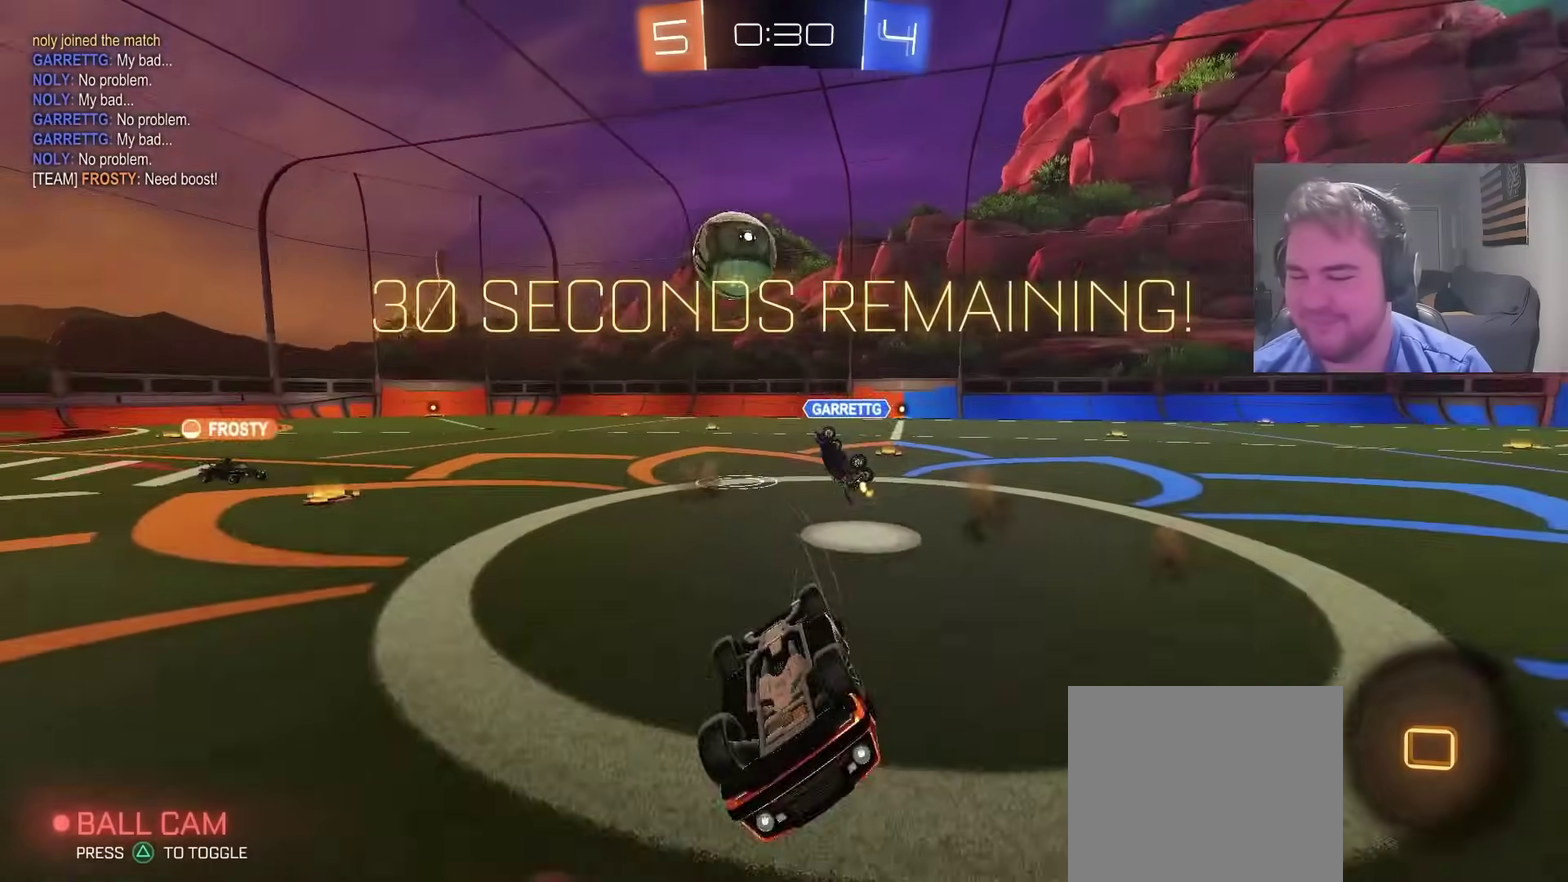
Gameplay with a controller (PlayStation layout); each line is a JSON object with the inputs held at the frame after it. "events" lists button and stick changes between this image and that frame as [ms after this image, input, new state], when the widget could be followed in between. Not read: L1 R1.
{"buttons": ["R2"], "left_stick": "right", "right_stick": "center", "events": [[367, "left_stick", "down-right"], [500, "left_stick", "right"]]}
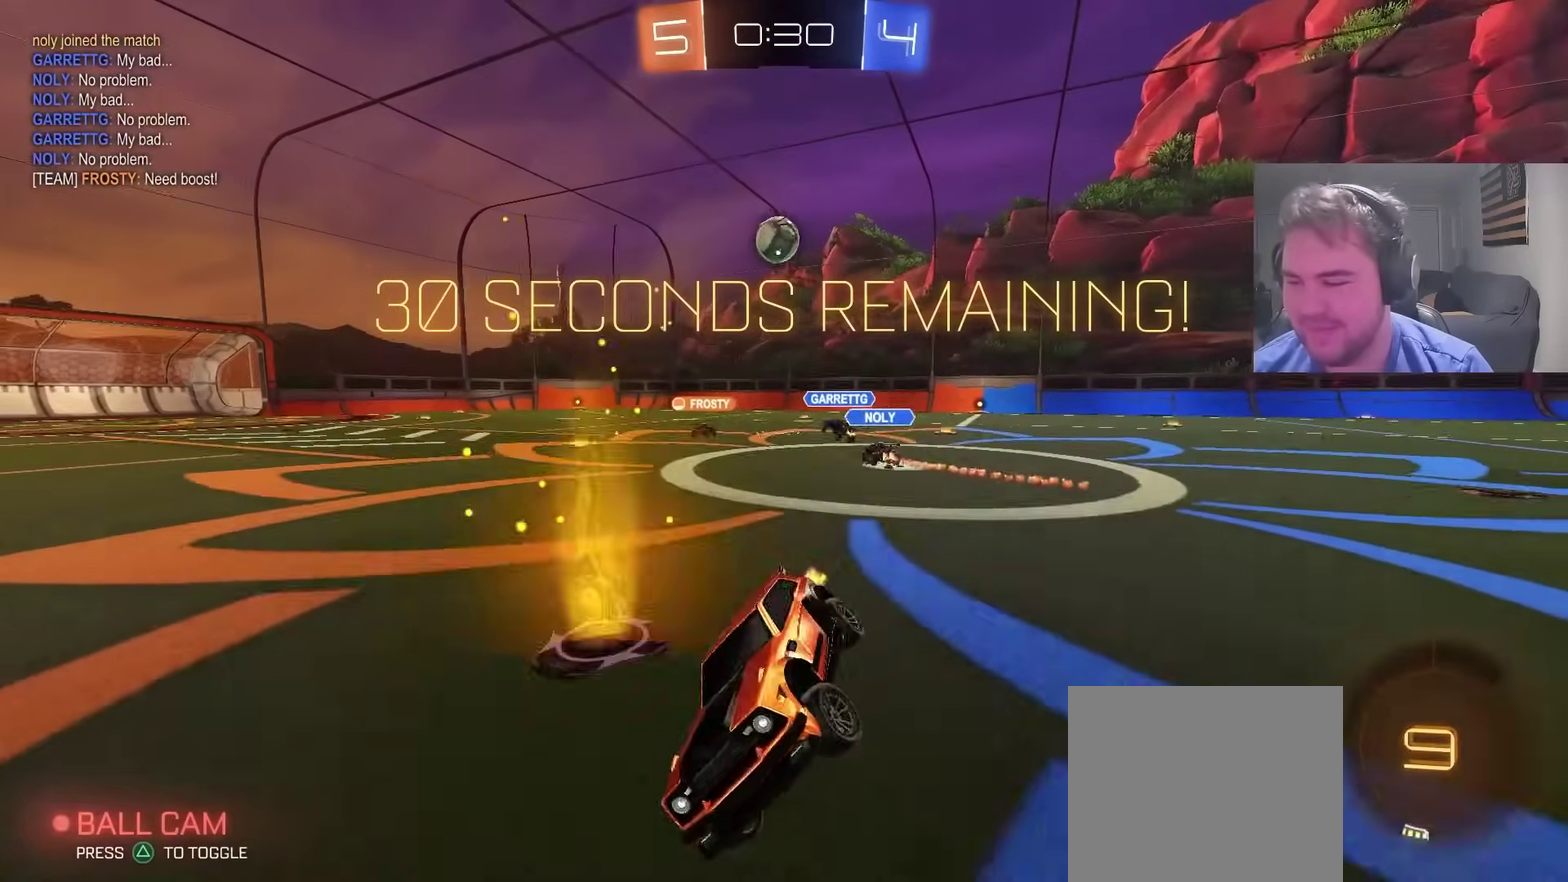
{"buttons": ["R2"], "left_stick": "up-right", "right_stick": "center", "events": [[100, "left_stick", "up-right"]]}
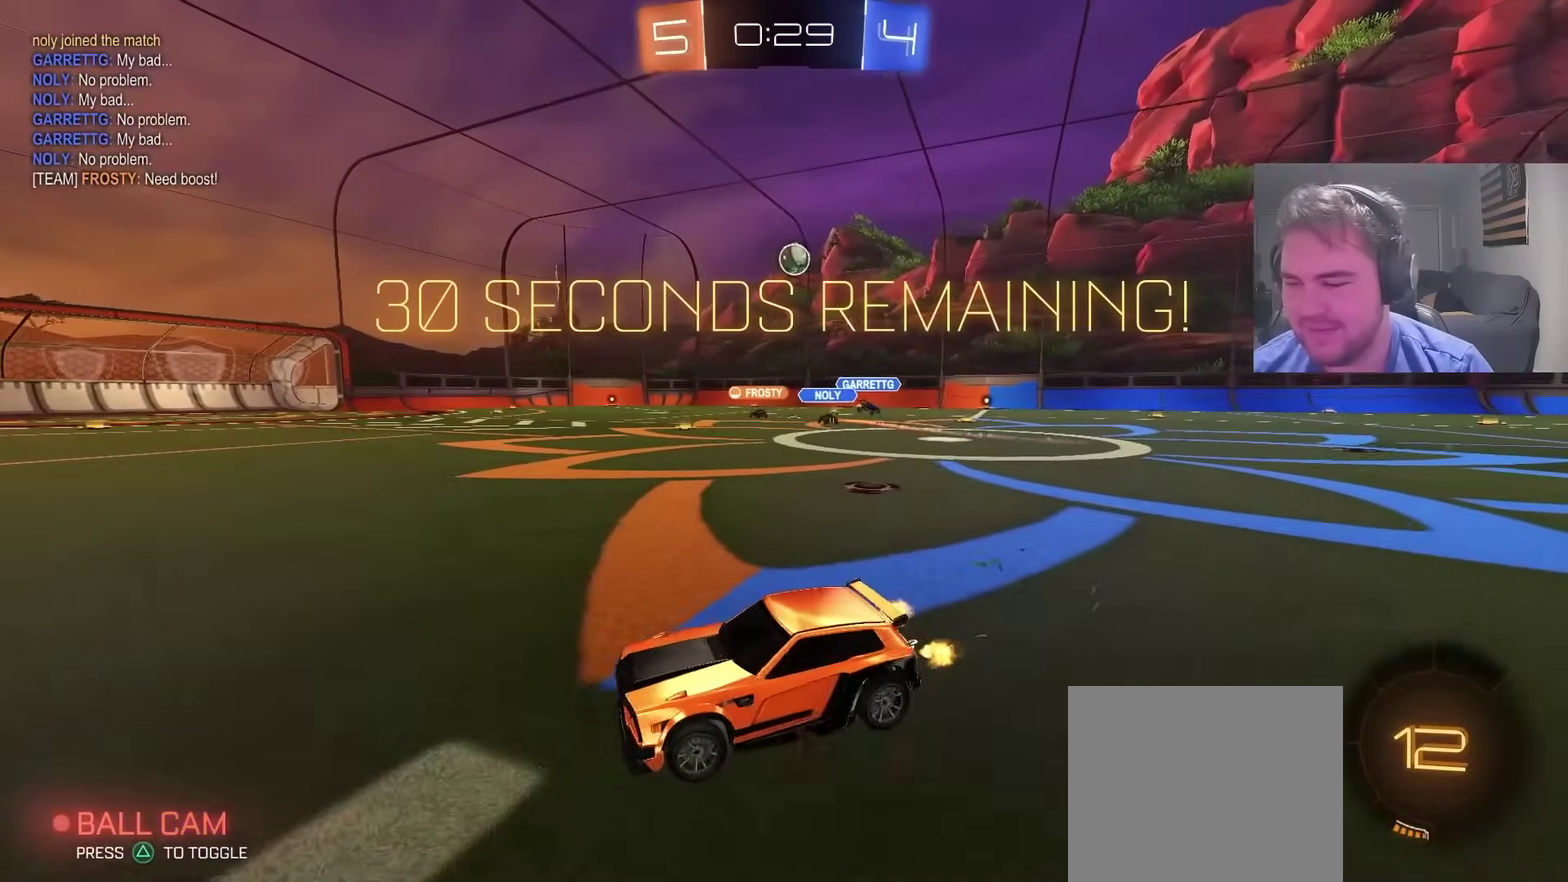
{"buttons": ["R2"], "left_stick": "up-right", "right_stick": "center", "events": []}
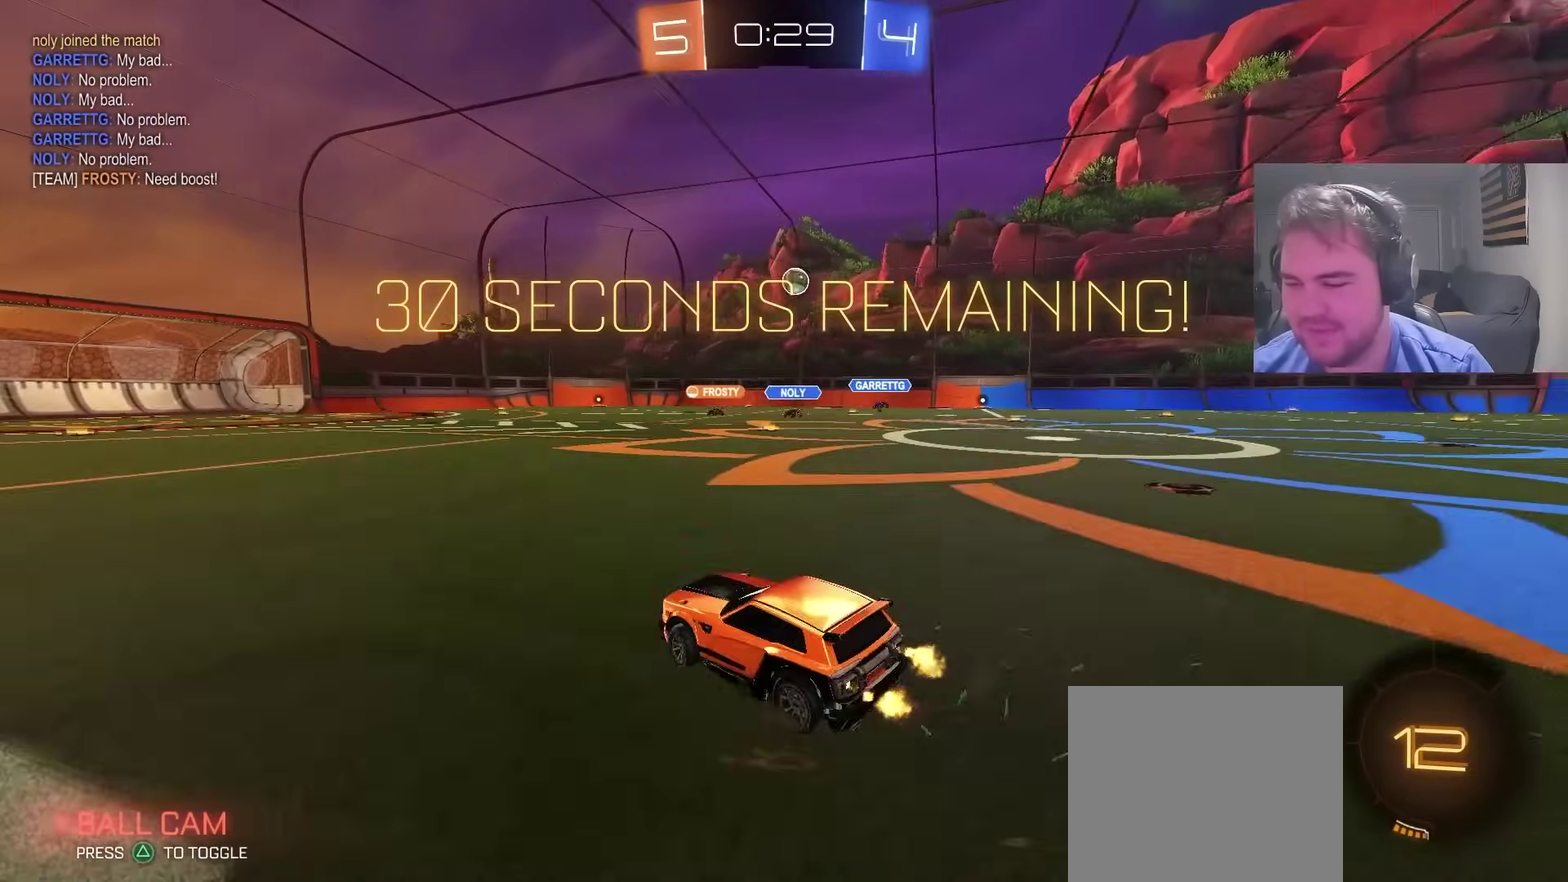
{"buttons": ["R2"], "left_stick": "down-left", "right_stick": "center", "events": [[33, "CROSS", "down"], [100, "CIRCLE", "down"], [117, "CROSS", "up"], [150, "left_stick", "up-left"], [167, "CROSS", "down"], [217, "CIRCLE", "up"], [233, "left_stick", "down-left"], [300, "CROSS", "up"], [317, "TRIANGLE", "down"], [400, "TRIANGLE", "up"]]}
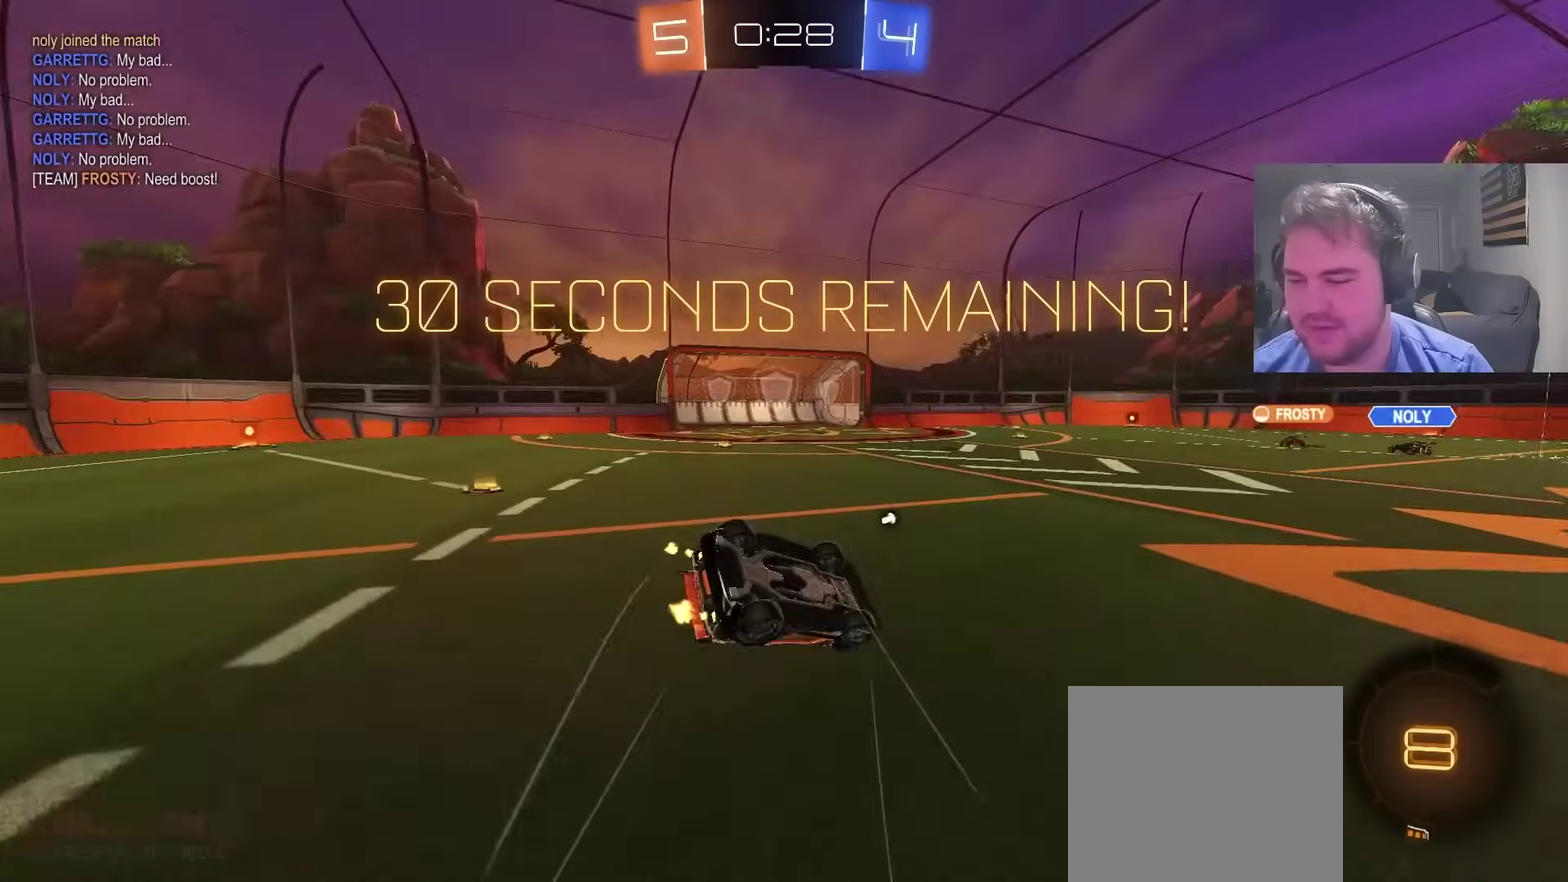
{"buttons": ["R2"], "left_stick": "center", "right_stick": "center", "events": [[50, "TRIANGLE", "down"], [167, "TRIANGLE", "up"], [450, "left_stick", "left"], [500, "left_stick", "center"]]}
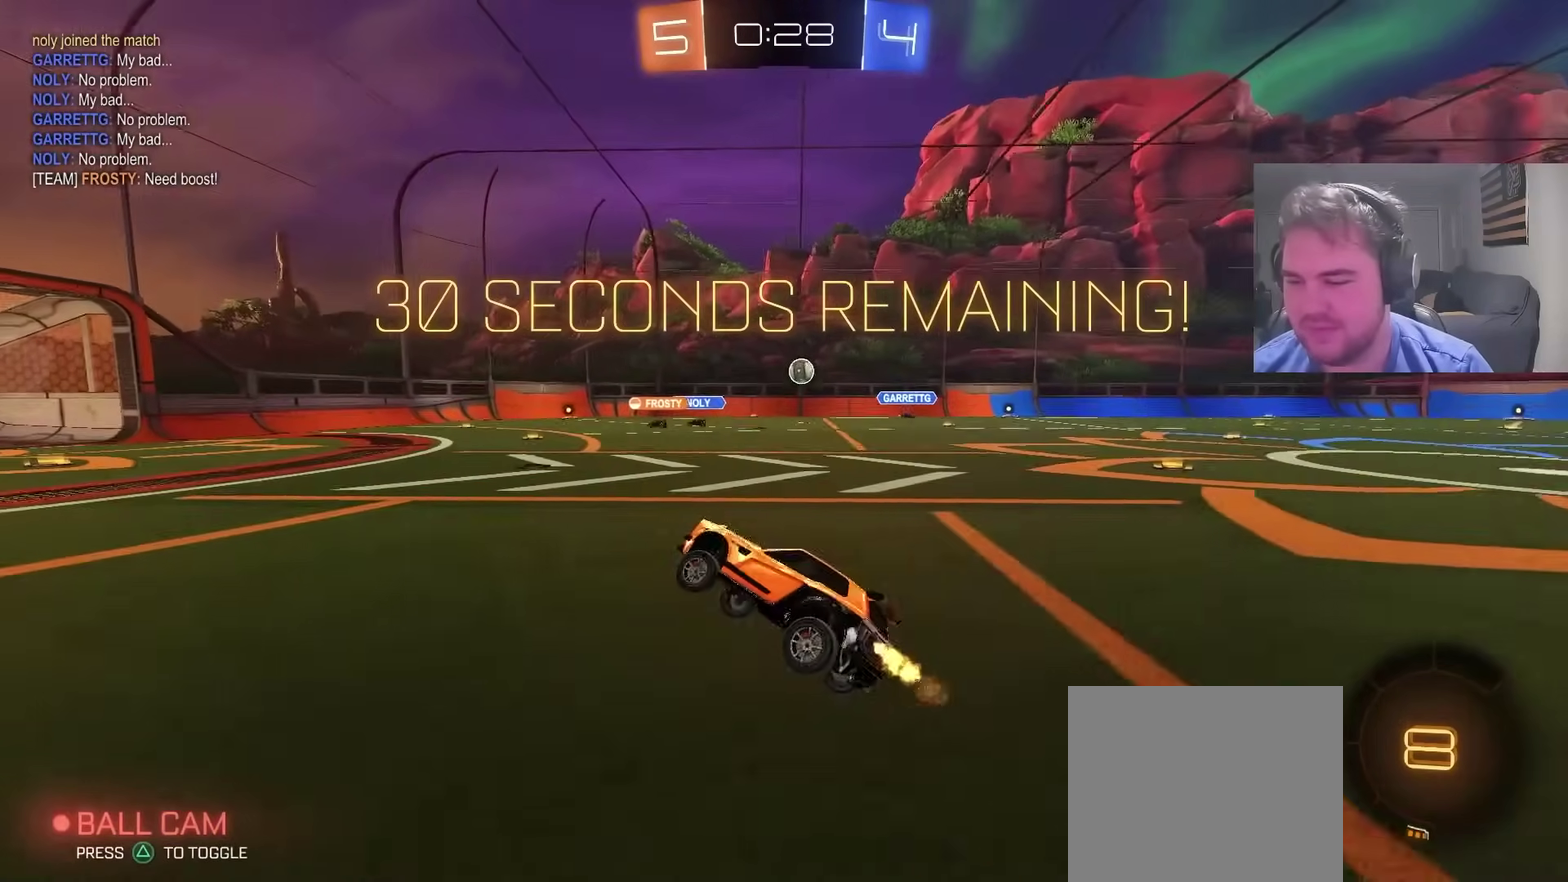
{"buttons": ["R2"], "left_stick": "center", "right_stick": "center", "events": [[67, "left_stick", "left"], [433, "left_stick", "center"]]}
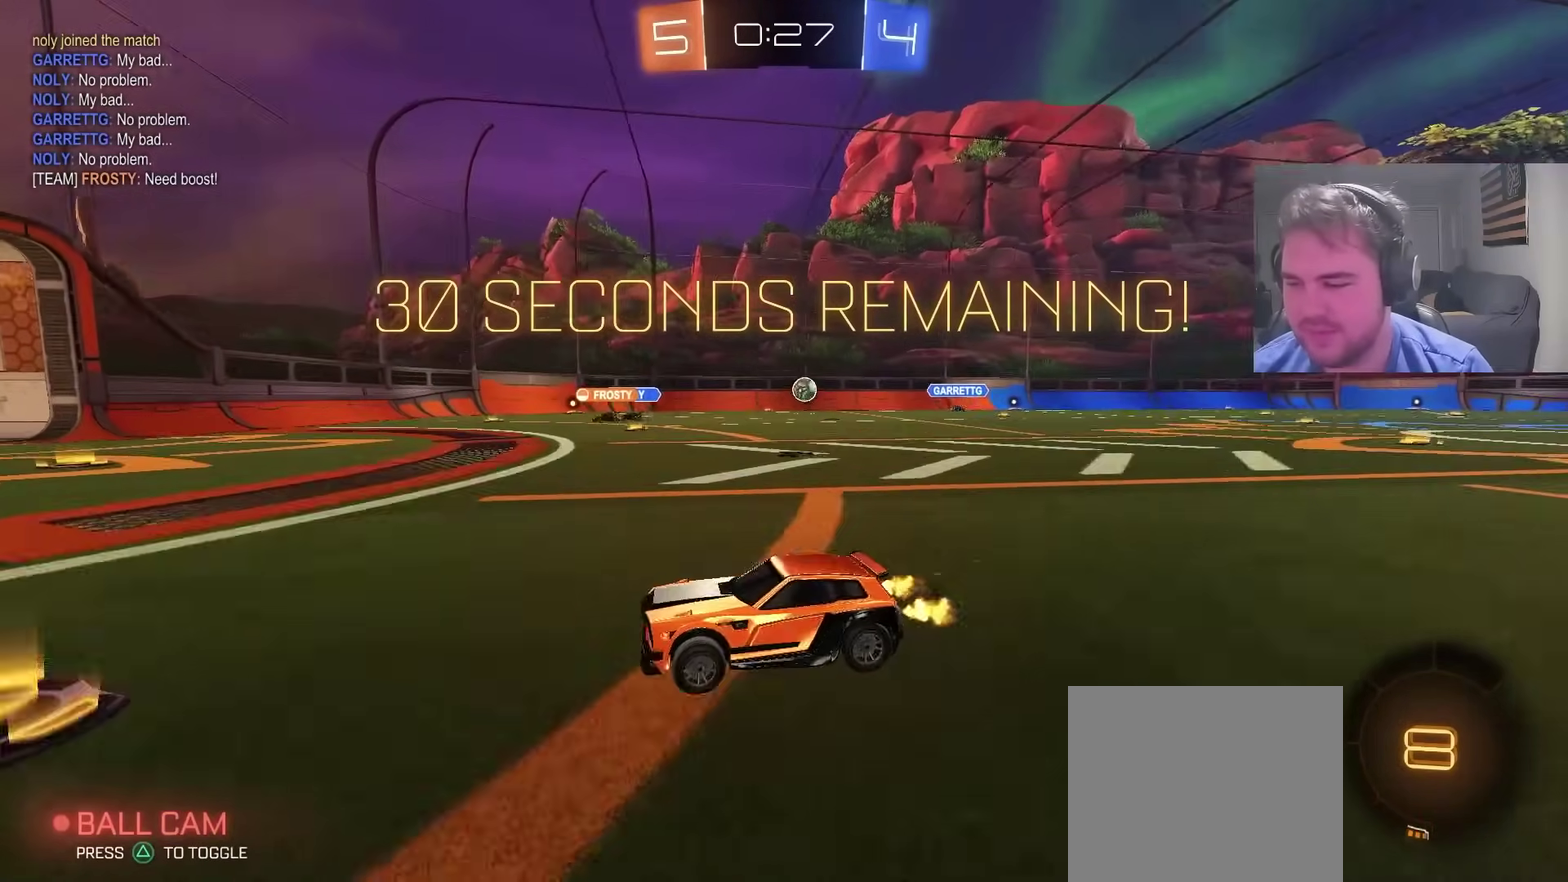
{"buttons": ["R2"], "left_stick": "right", "right_stick": "center", "events": [[133, "left_stick", "right"]]}
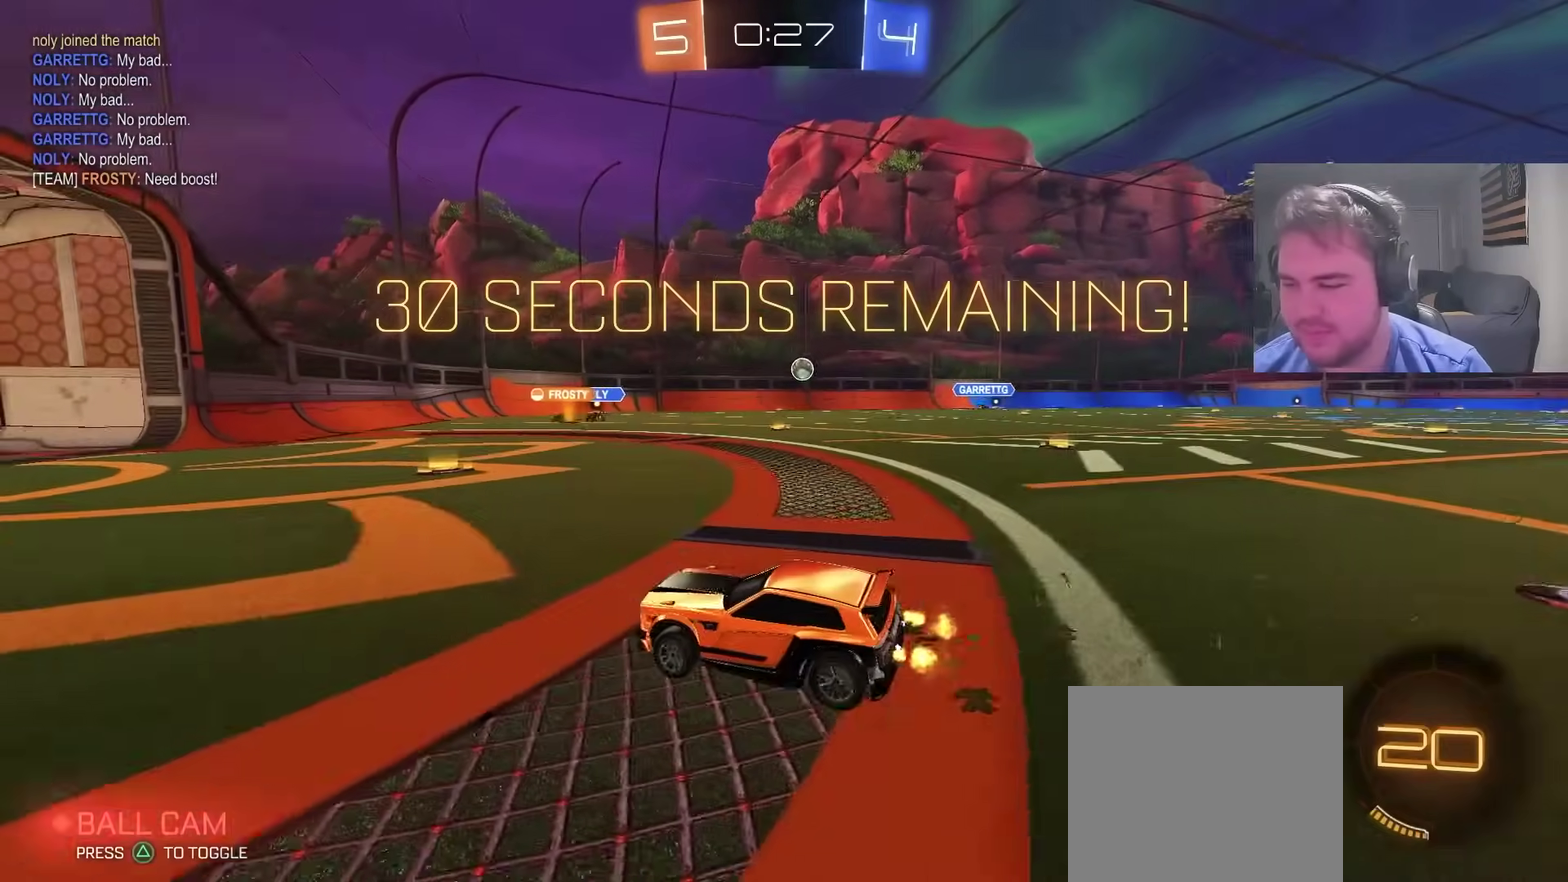
{"buttons": ["R2"], "left_stick": "center", "right_stick": "center", "events": [[283, "left_stick", "center"]]}
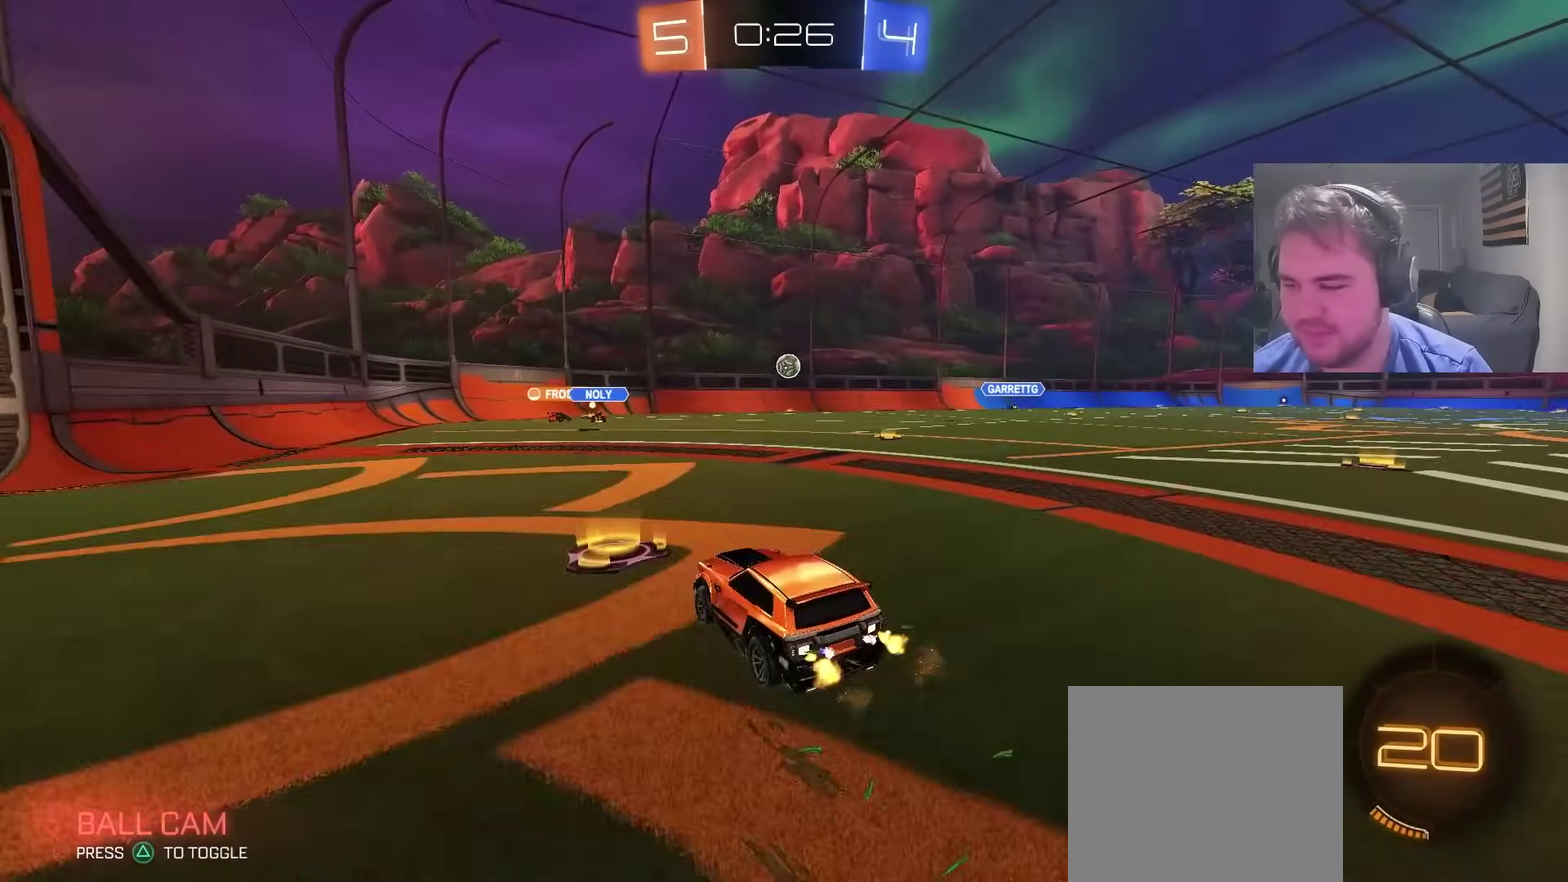
{"buttons": ["R2"], "left_stick": "center", "right_stick": "center", "events": [[33, "left_stick", "left"], [133, "left_stick", "center"], [250, "left_stick", "right"], [350, "left_stick", "center"]]}
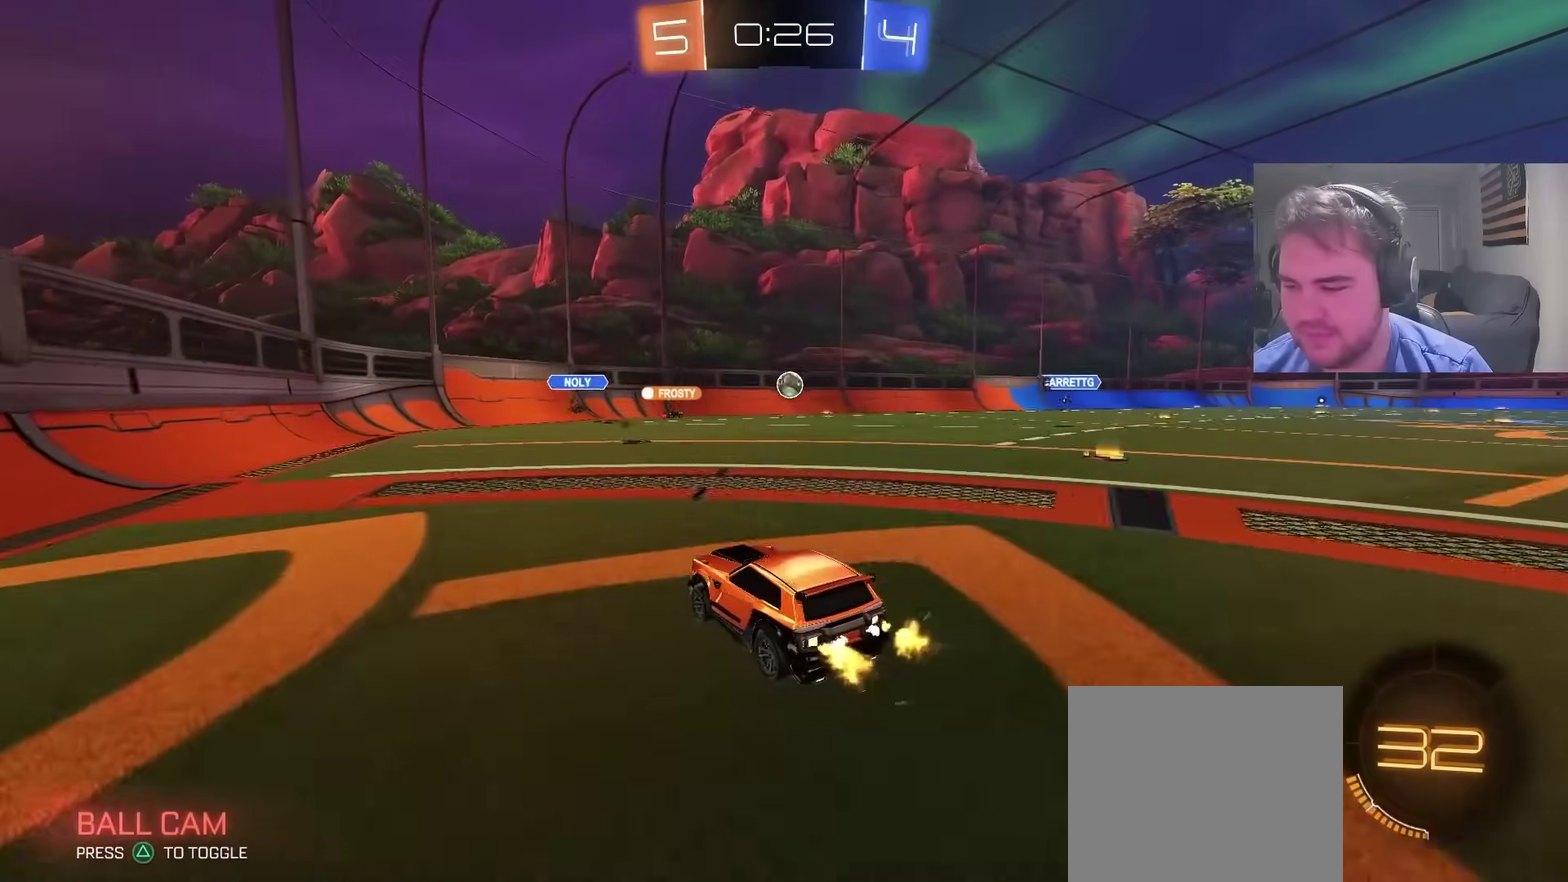
{"buttons": ["R2"], "left_stick": "right", "right_stick": "center", "events": [[33, "left_stick", "right"]]}
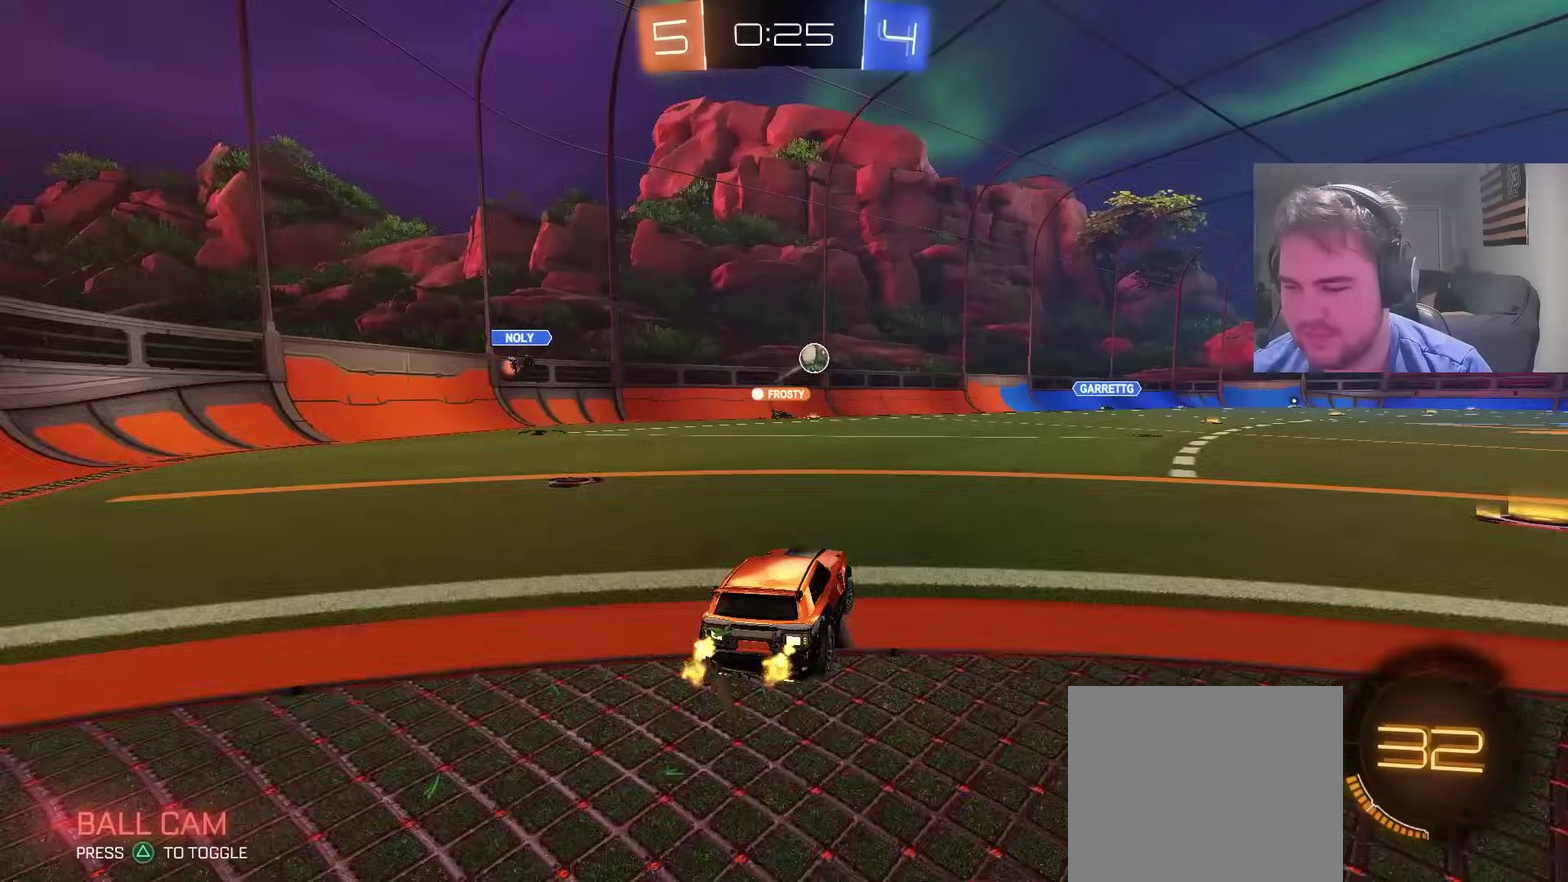
{"buttons": ["R2"], "left_stick": "right", "right_stick": "center", "events": []}
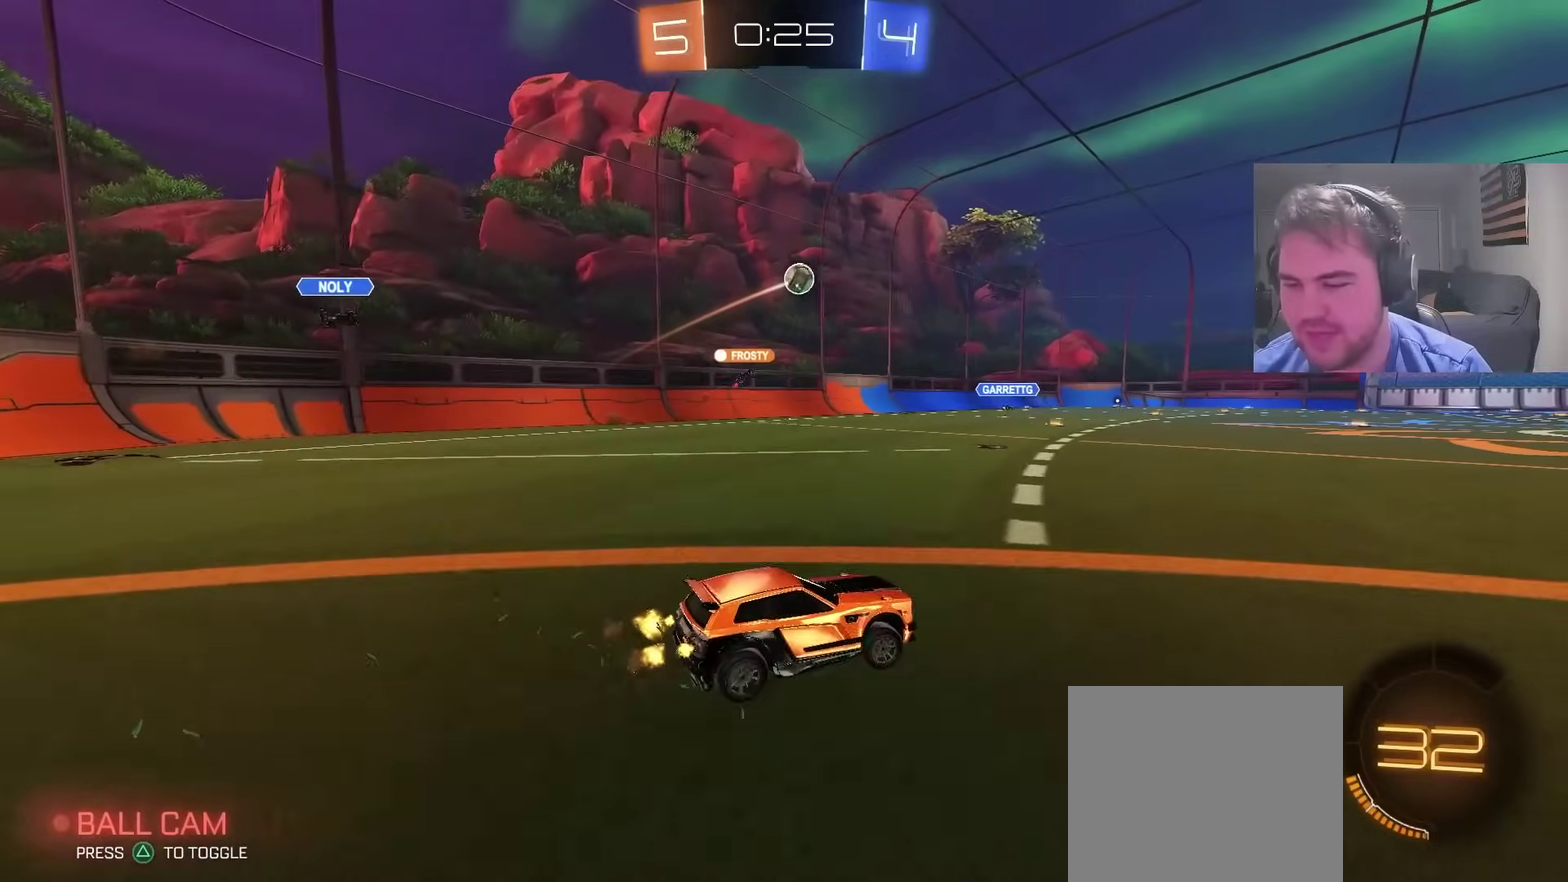
{"buttons": ["CIRCLE", "TRIANGLE"], "left_stick": "down", "right_stick": "center", "events": [[33, "CIRCLE", "down"], [167, "left_stick", "center"], [250, "CROSS", "down"], [300, "left_stick", "up-right"], [317, "CROSS", "up"], [367, "CROSS", "down"], [417, "TRIANGLE", "down"], [450, "R2", "up"], [450, "left_stick", "down"], [500, "CROSS", "up"]]}
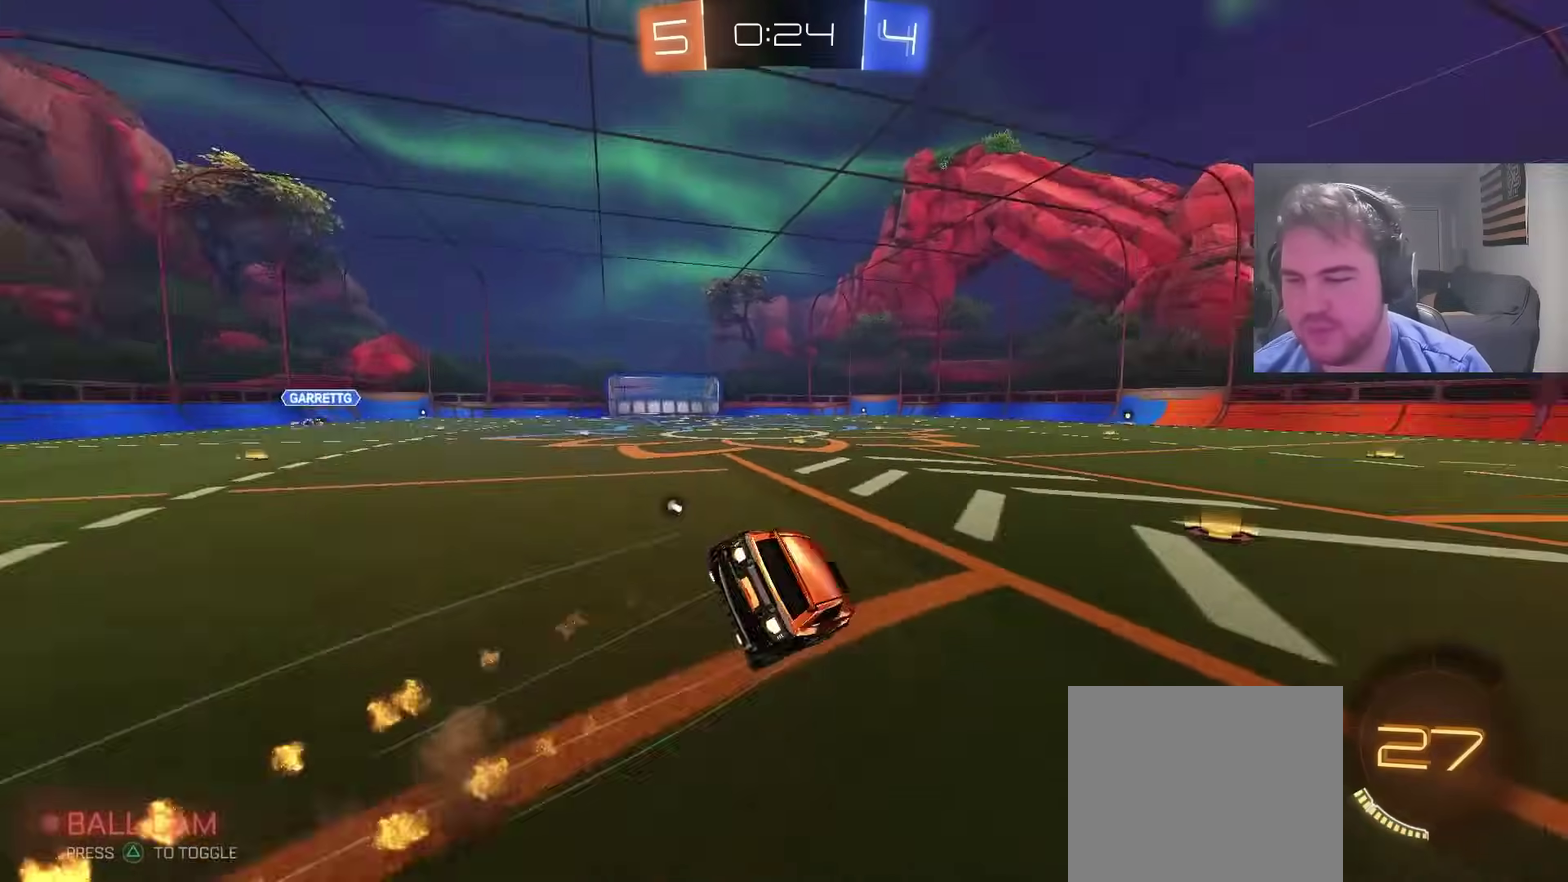
{"buttons": ["R2"], "left_stick": "down-right", "right_stick": "center", "events": [[33, "TRIANGLE", "up"], [100, "left_stick", "down-right"], [150, "CIRCLE", "up"], [333, "TRIANGLE", "down"], [433, "TRIANGLE", "up"], [467, "R2", "down"]]}
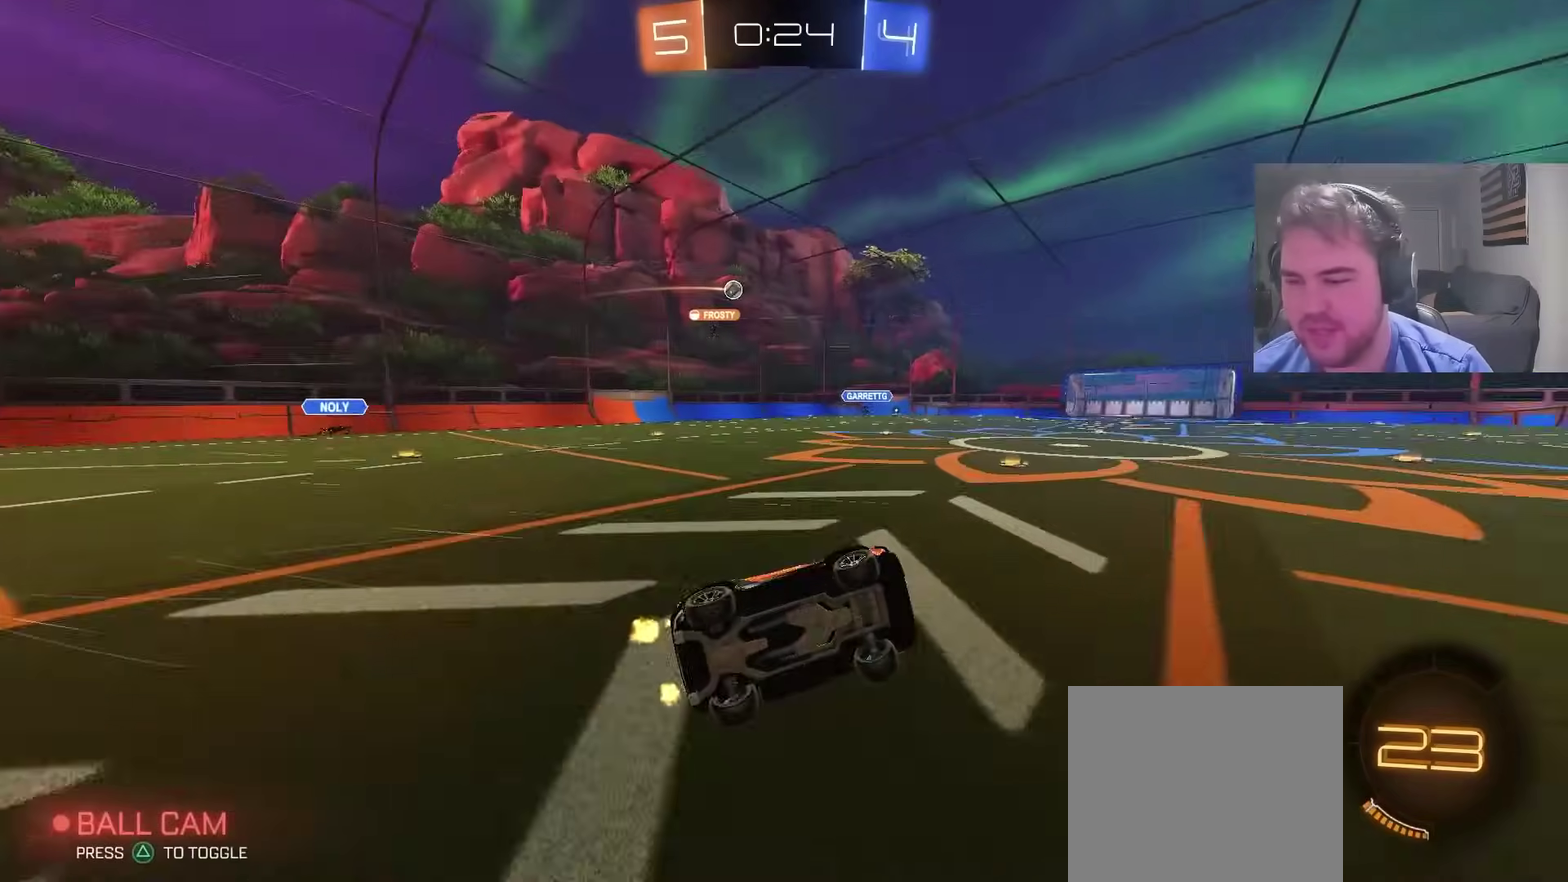
{"buttons": ["R2"], "left_stick": "center", "right_stick": "center", "events": [[83, "R2", "up"], [183, "left_stick", "center"], [417, "R2", "down"]]}
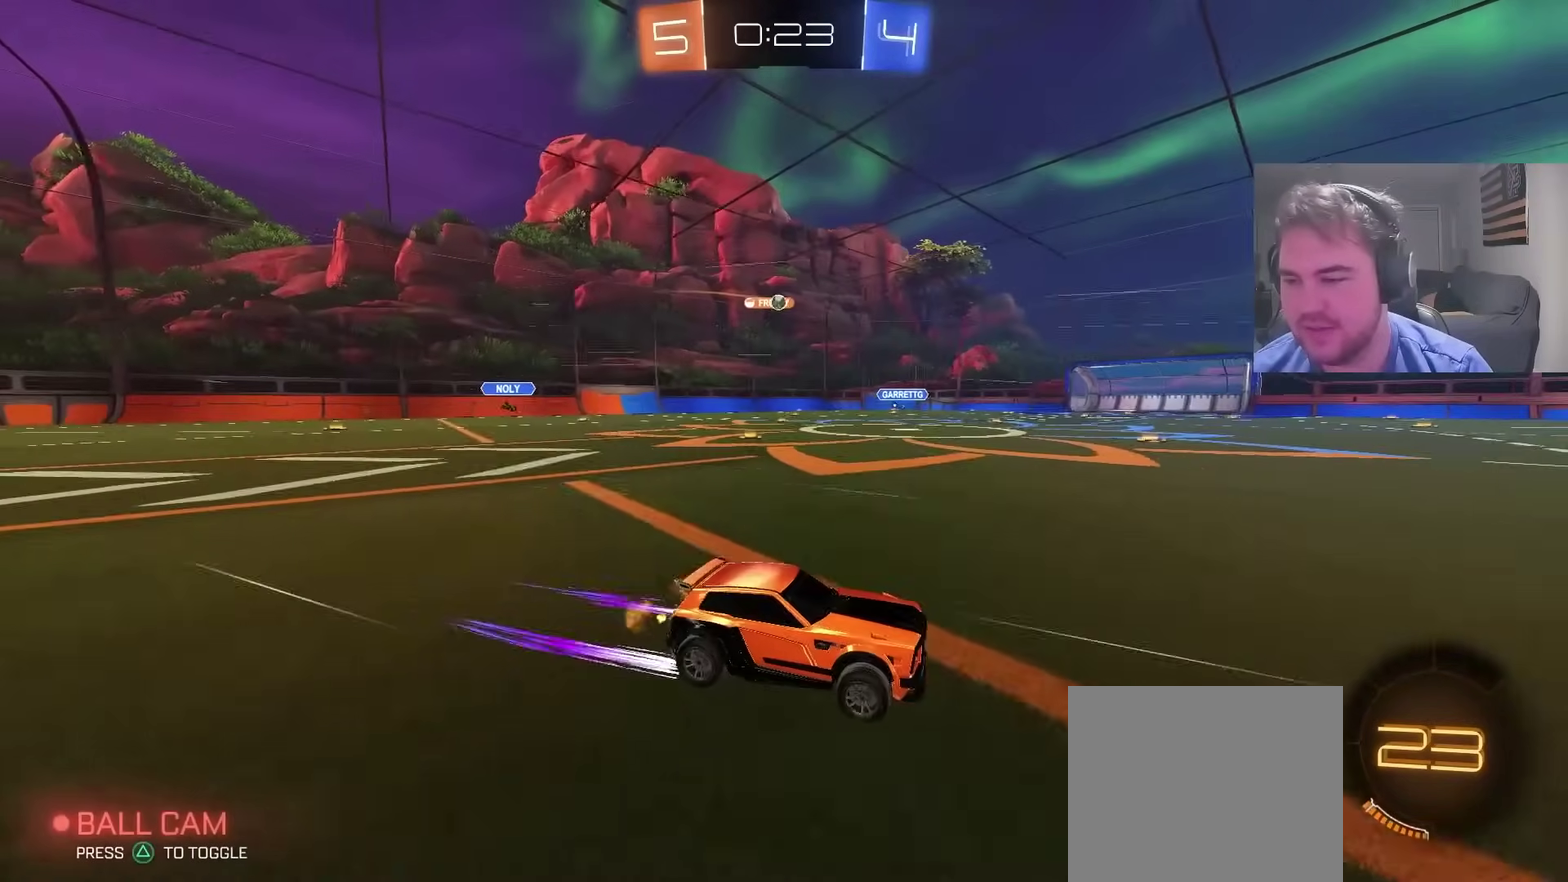
{"buttons": ["TRIANGLE", "R2"], "left_stick": "center", "right_stick": "center", "events": [[400, "TRIANGLE", "down"]]}
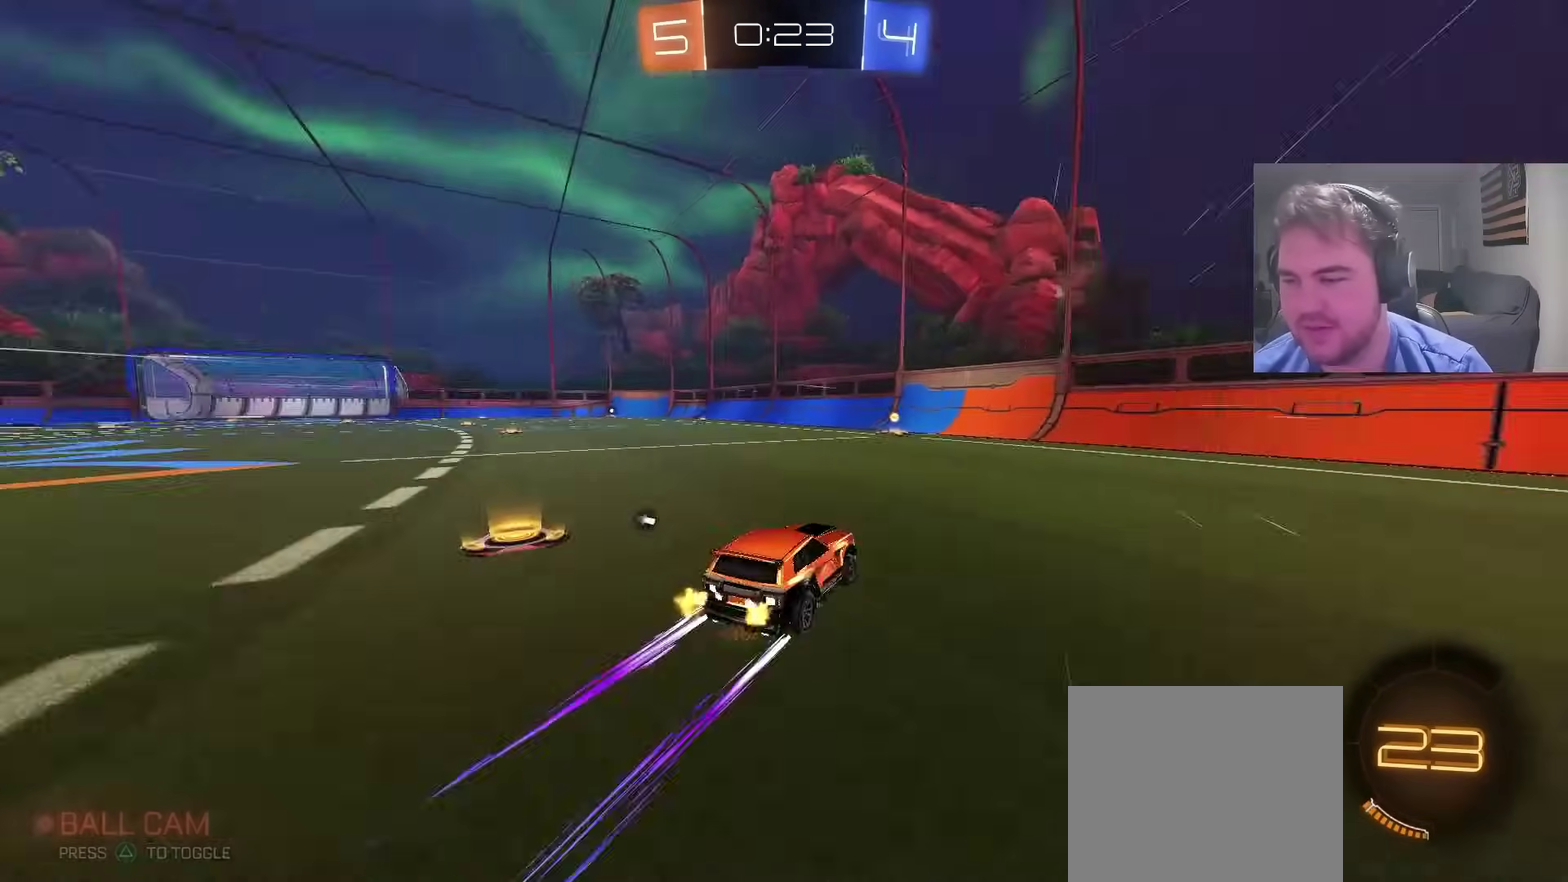
{"buttons": ["R2"], "left_stick": "center", "right_stick": "center", "events": [[33, "TRIANGLE", "up"], [200, "TRIANGLE", "down"], [250, "left_stick", "left"], [350, "TRIANGLE", "up"], [383, "left_stick", "center"]]}
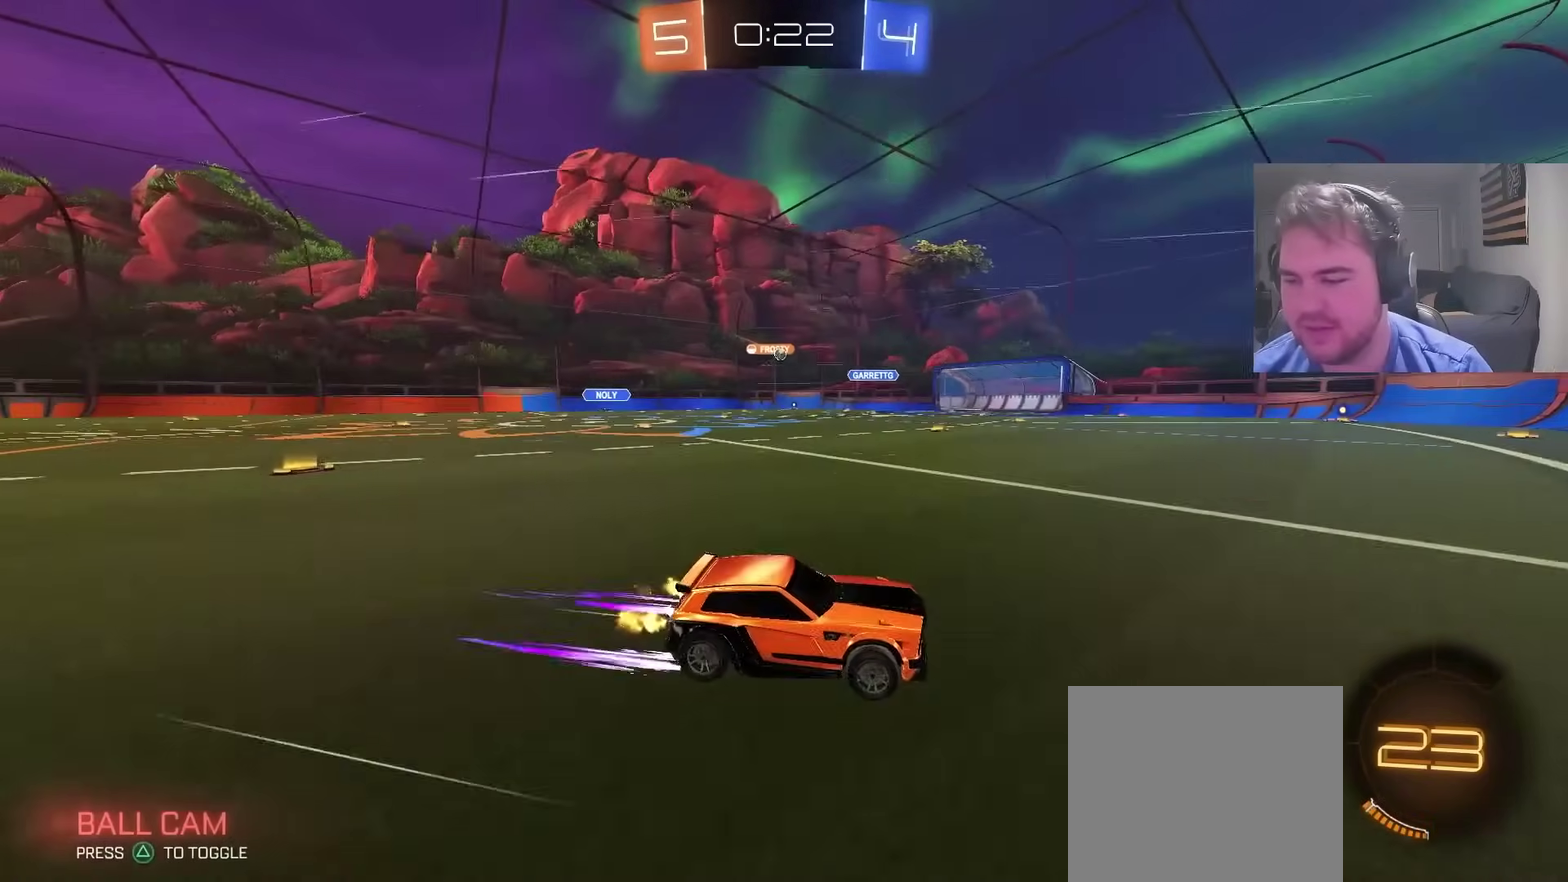
{"buttons": ["CIRCLE", "R2"], "left_stick": "left", "right_stick": "center", "events": [[17, "left_stick", "left"], [200, "CIRCLE", "down"]]}
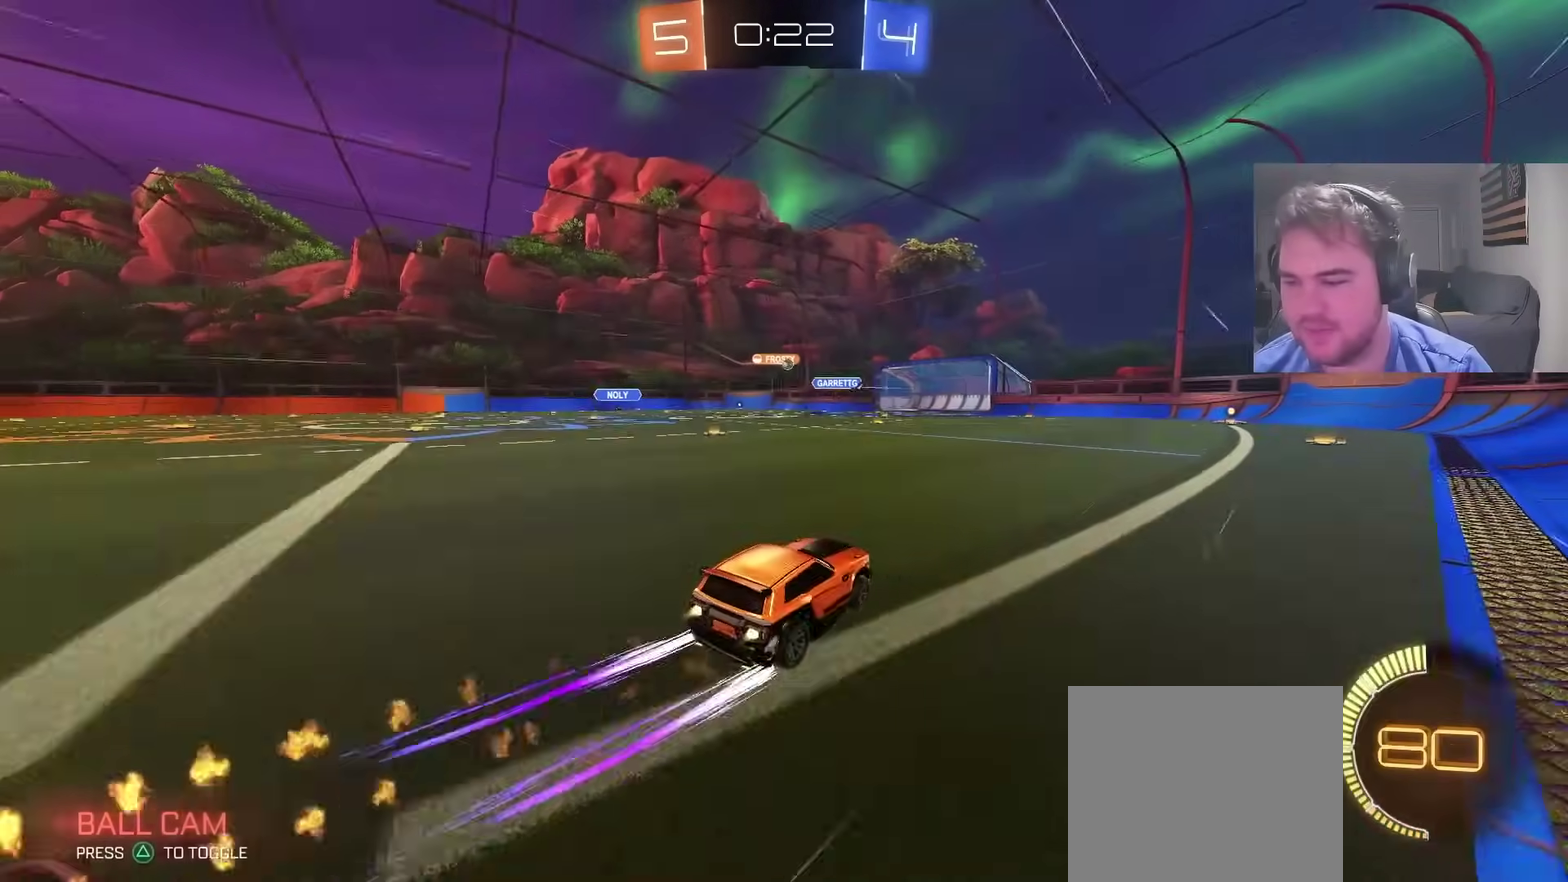
{"buttons": ["R2"], "left_stick": "center", "right_stick": "center", "events": [[167, "left_stick", "center"], [200, "CIRCLE", "up"]]}
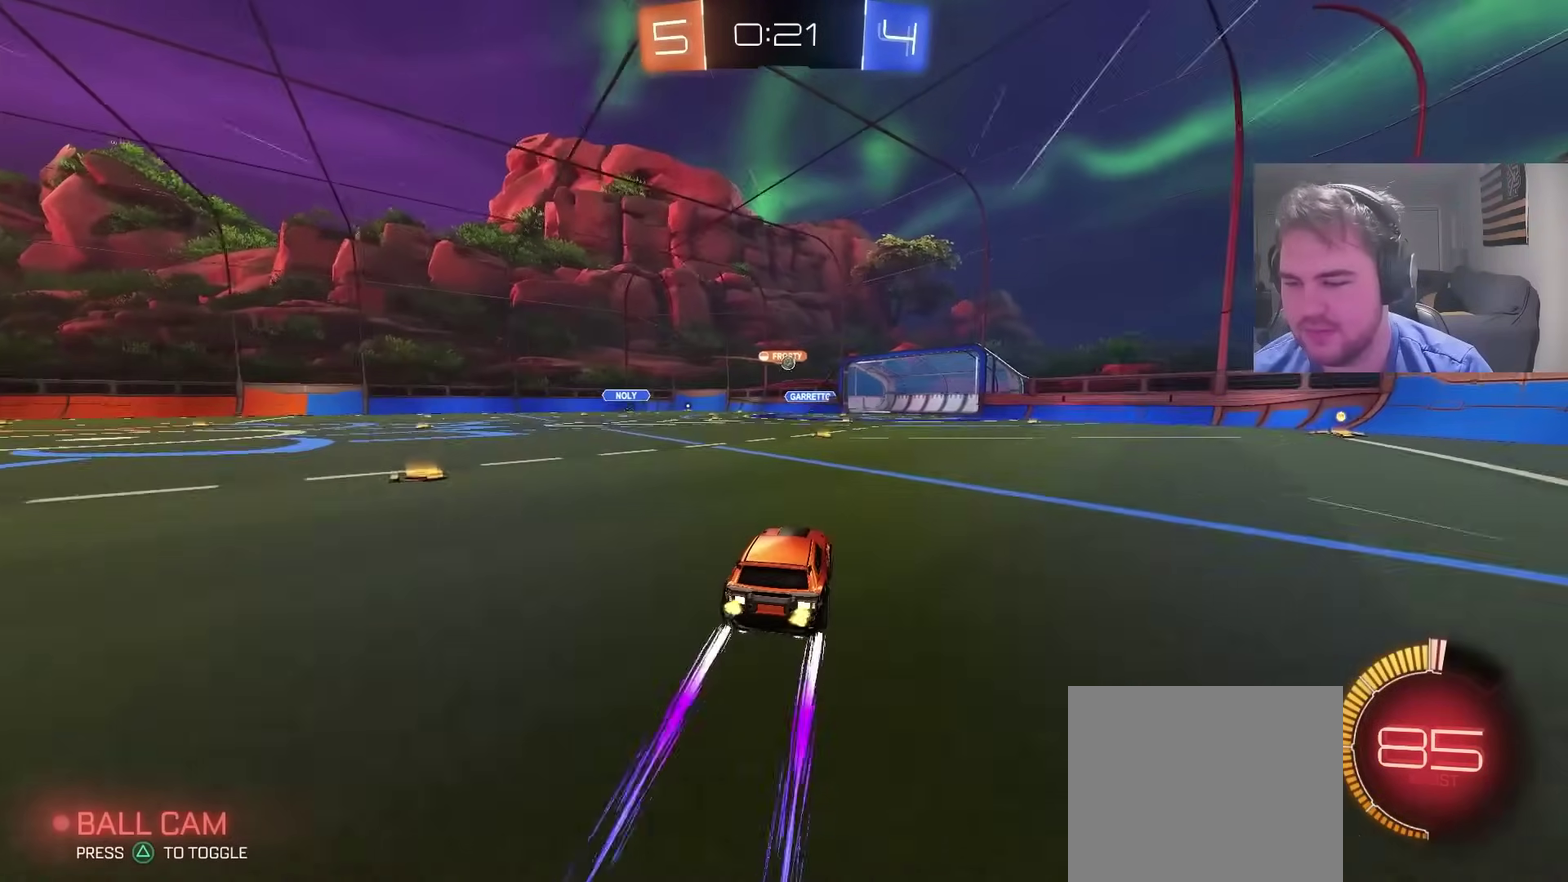
{"buttons": ["R2"], "left_stick": "center", "right_stick": "center", "events": [[150, "left_stick", "right"], [317, "left_stick", "center"]]}
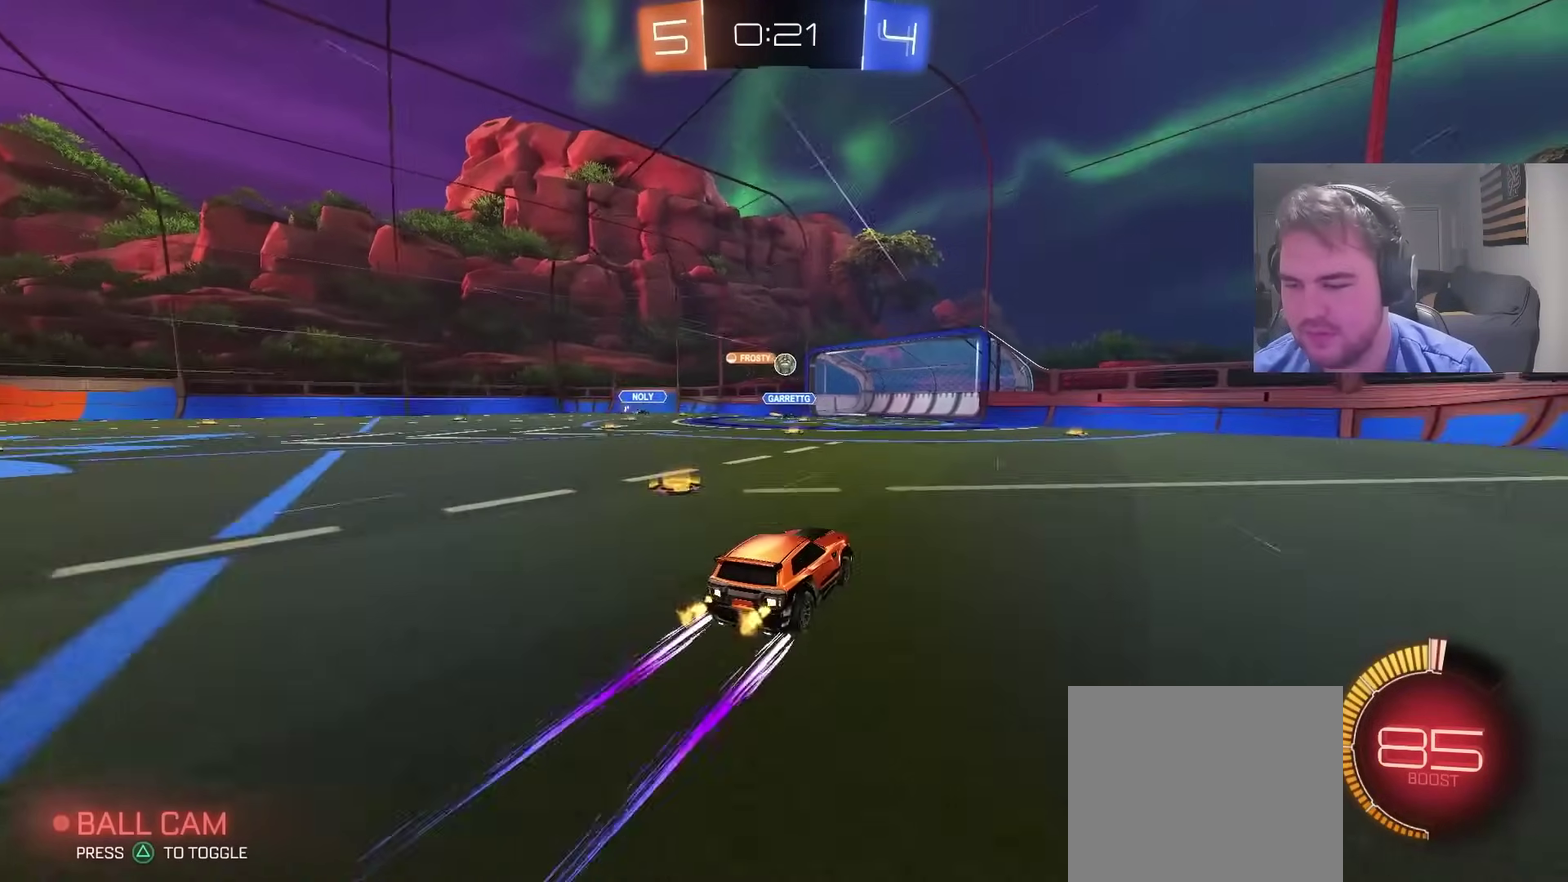
{"buttons": ["R2"], "left_stick": "right", "right_stick": "center", "events": [[200, "R2", "up"], [250, "left_stick", "right"], [400, "R2", "down"]]}
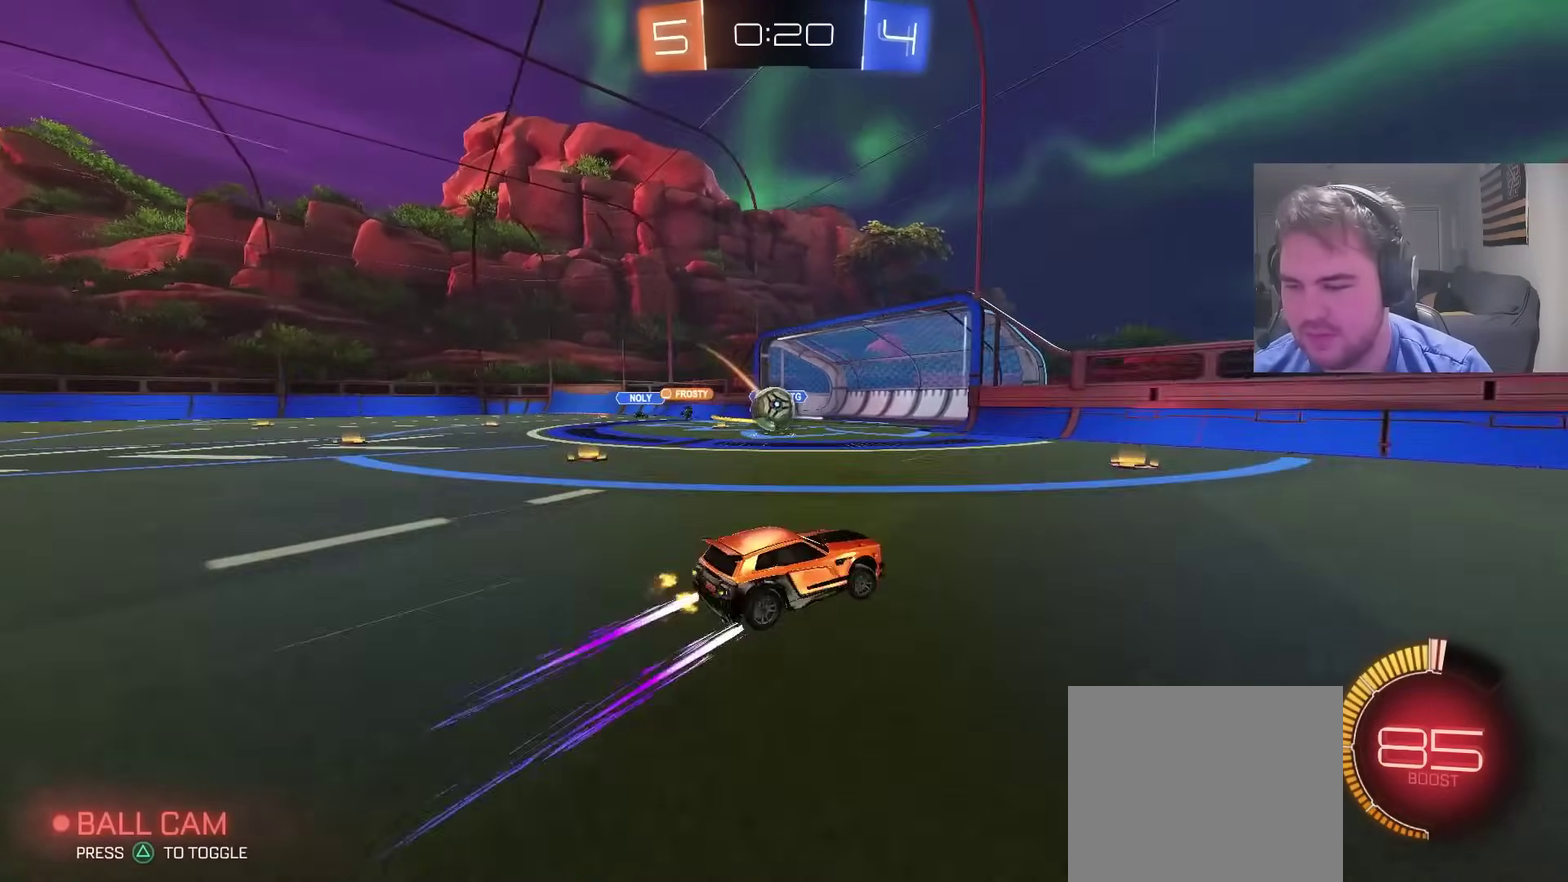
{"buttons": ["CIRCLE", "R2"], "left_stick": "right", "right_stick": "center", "events": [[317, "CIRCLE", "down"]]}
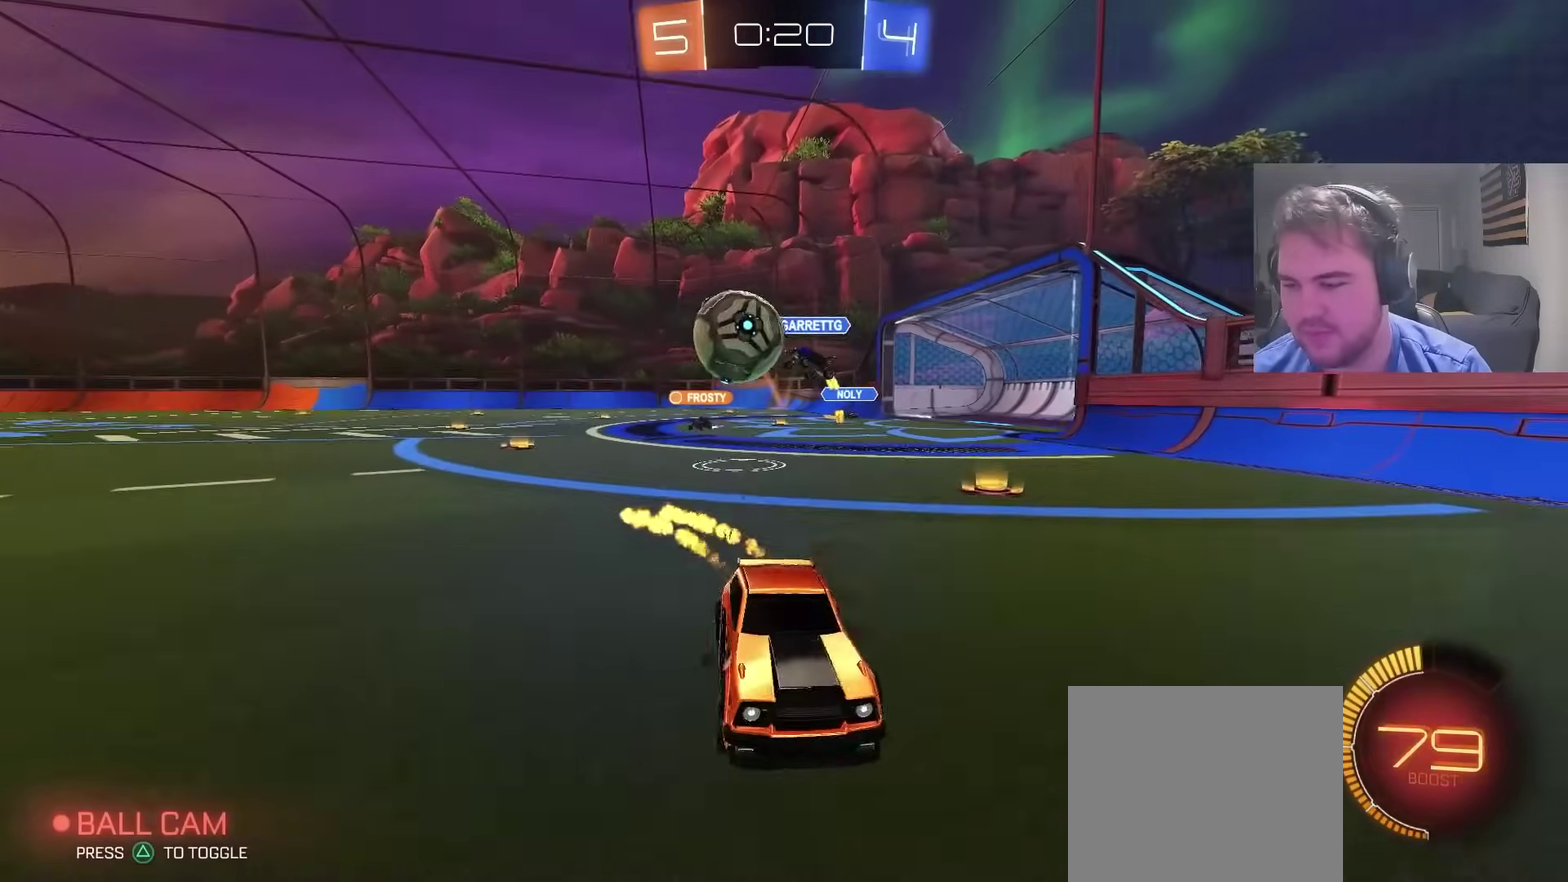
{"buttons": ["CIRCLE", "R2"], "left_stick": "center", "right_stick": "center", "events": [[133, "left_stick", "up-right"], [350, "left_stick", "center"]]}
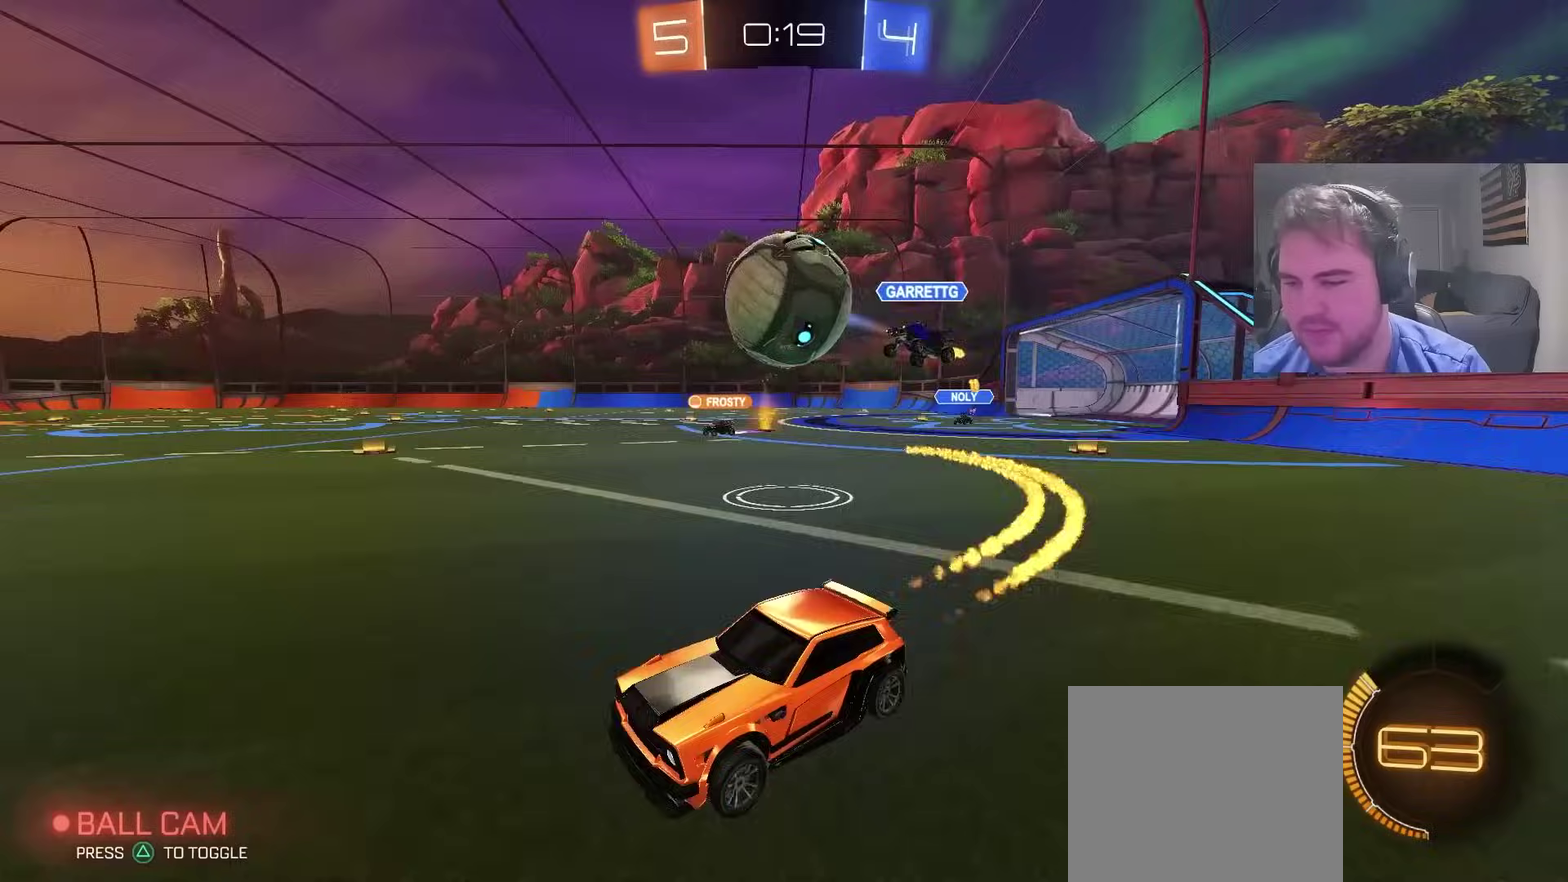
{"buttons": [], "left_stick": "left", "right_stick": "center", "events": [[100, "CIRCLE", "up"], [167, "R2", "up"], [300, "R2", "down"], [367, "left_stick", "left"], [433, "R2", "up"]]}
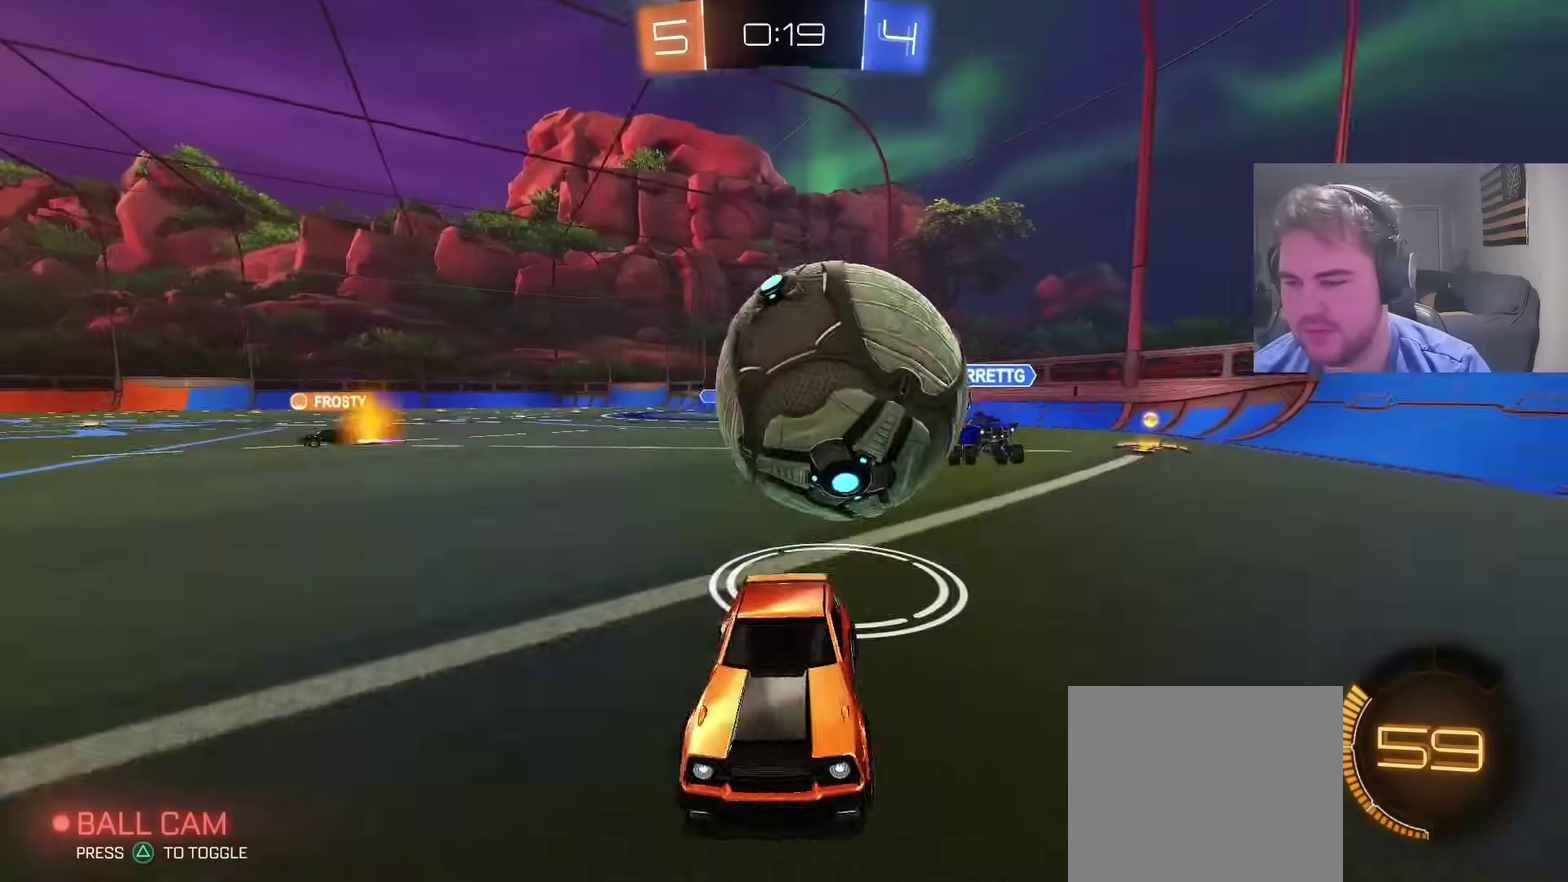
{"buttons": ["L2"], "left_stick": "up-left", "right_stick": "center", "events": [[67, "R2", "down"], [383, "L2", "down"], [400, "left_stick", "up-left"], [417, "R2", "up"]]}
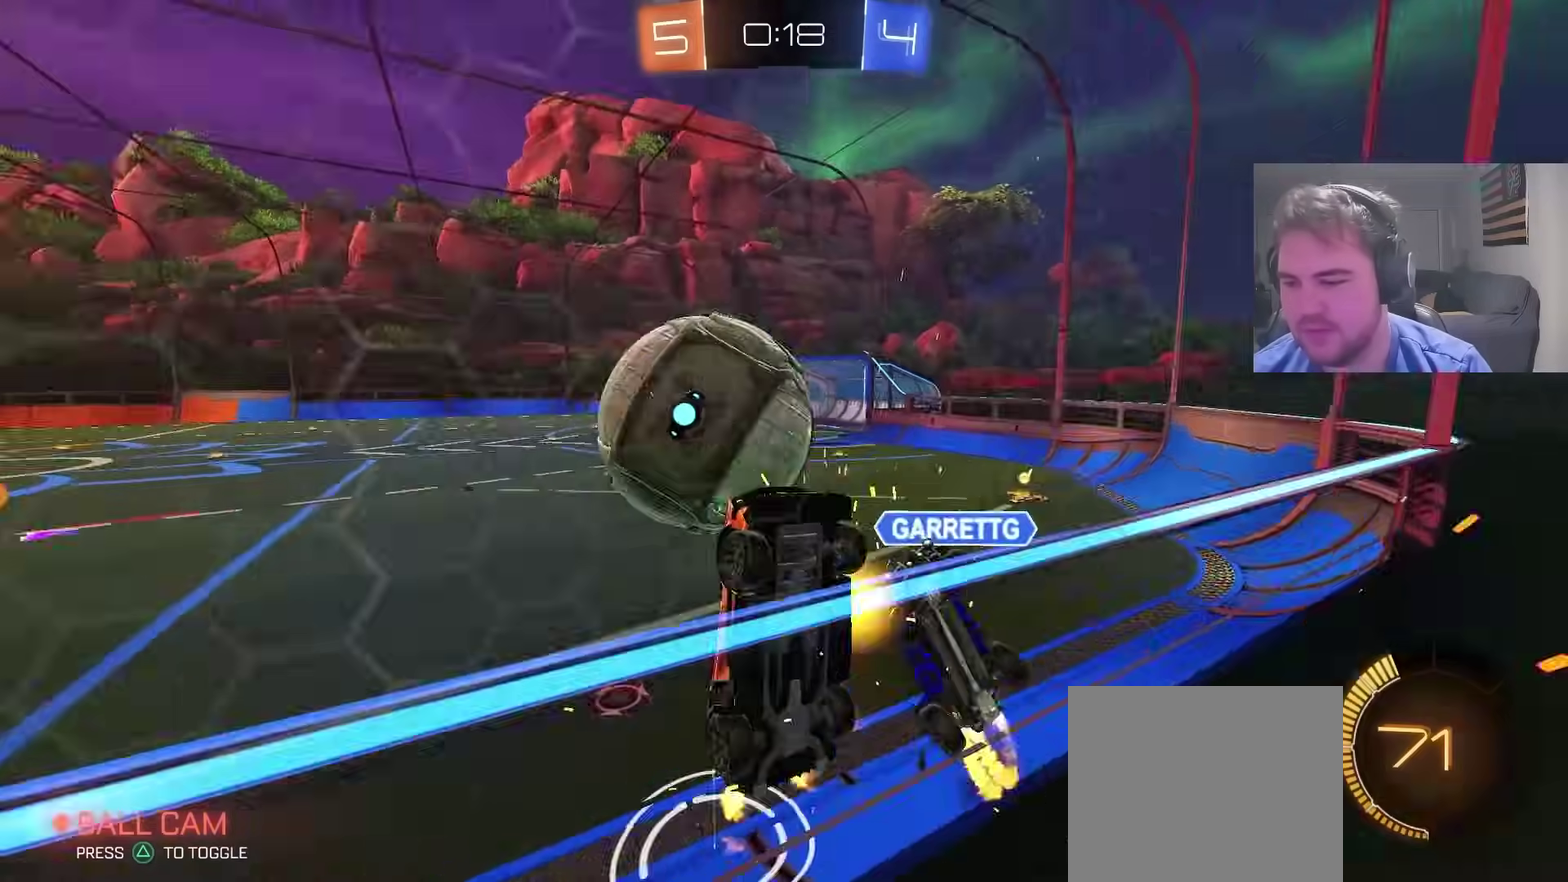
{"buttons": [], "left_stick": "down-left", "right_stick": "center", "events": [[50, "L2", "up"], [133, "R2", "down"], [133, "left_stick", "right"], [283, "left_stick", "center"], [333, "left_stick", "down-left"], [367, "R2", "up"]]}
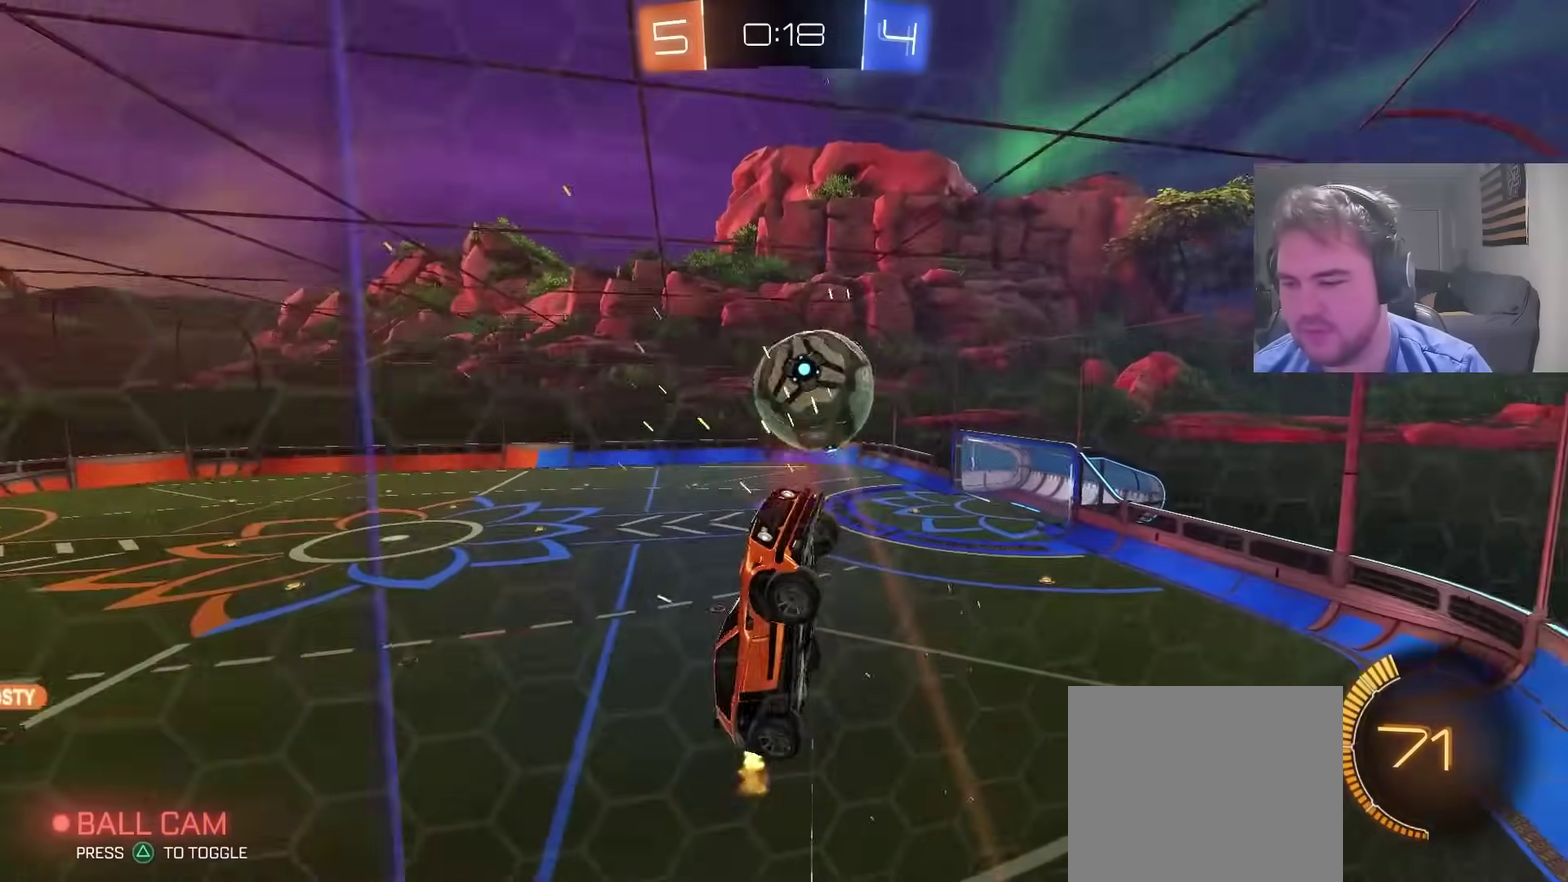
{"buttons": ["R2"], "left_stick": "left", "right_stick": "center", "events": [[200, "left_stick", "left"], [267, "left_stick", "up-left"], [333, "left_stick", "down-left"], [417, "R2", "down"], [417, "left_stick", "left"]]}
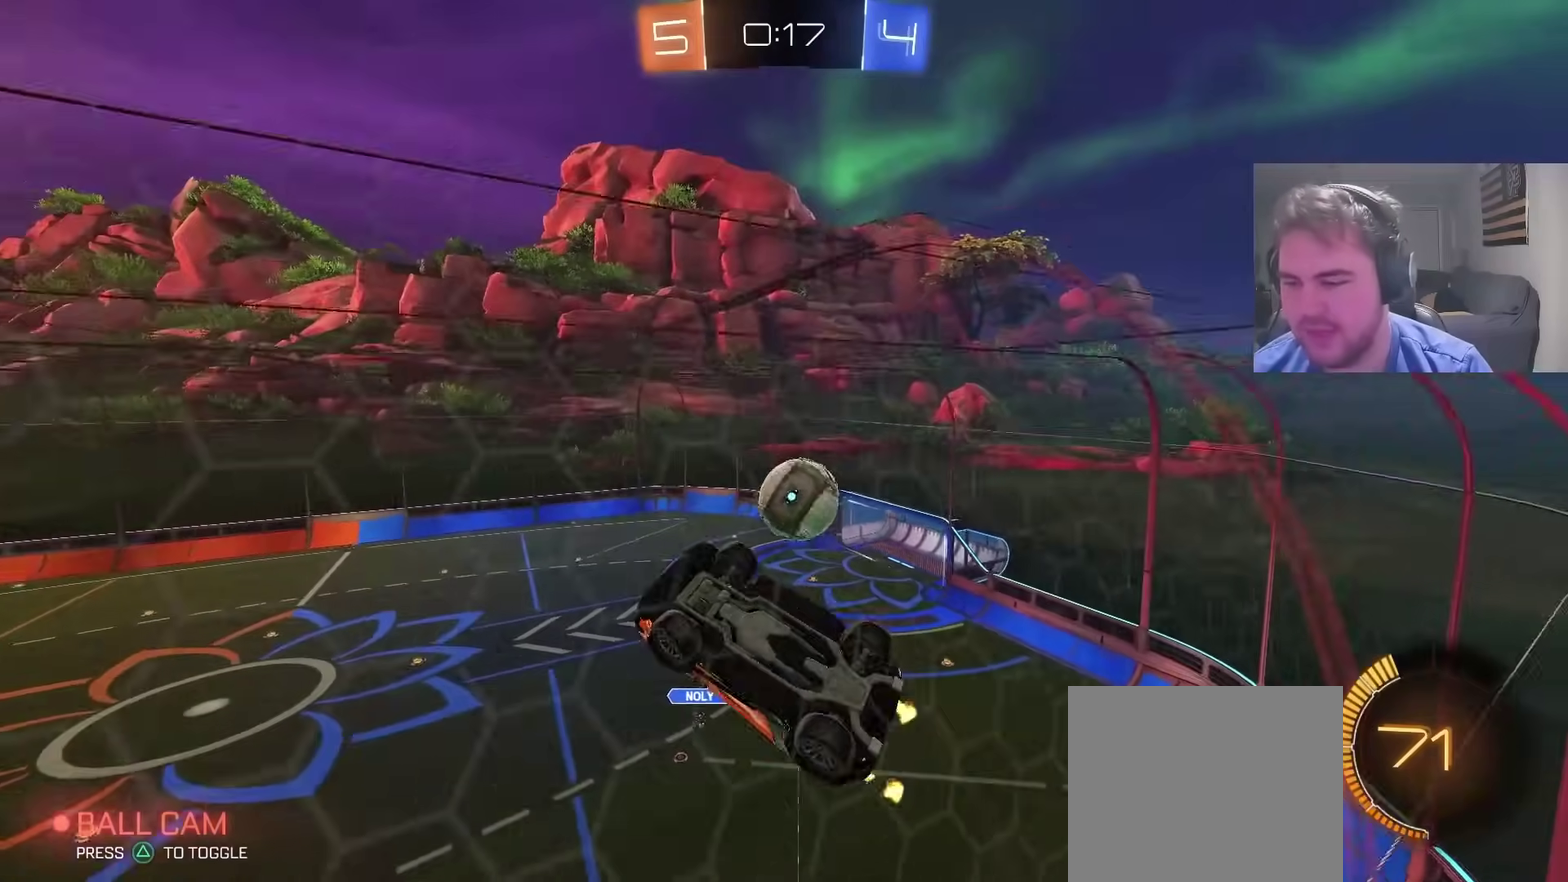
{"buttons": ["CROSS", "L2"], "left_stick": "left", "right_stick": "center", "events": [[17, "left_stick", "center"], [33, "CIRCLE", "down"], [183, "left_stick", "left"], [200, "CIRCLE", "up"], [317, "left_stick", "center"], [367, "L2", "down"], [367, "left_stick", "left"], [417, "R2", "up"], [467, "CROSS", "down"]]}